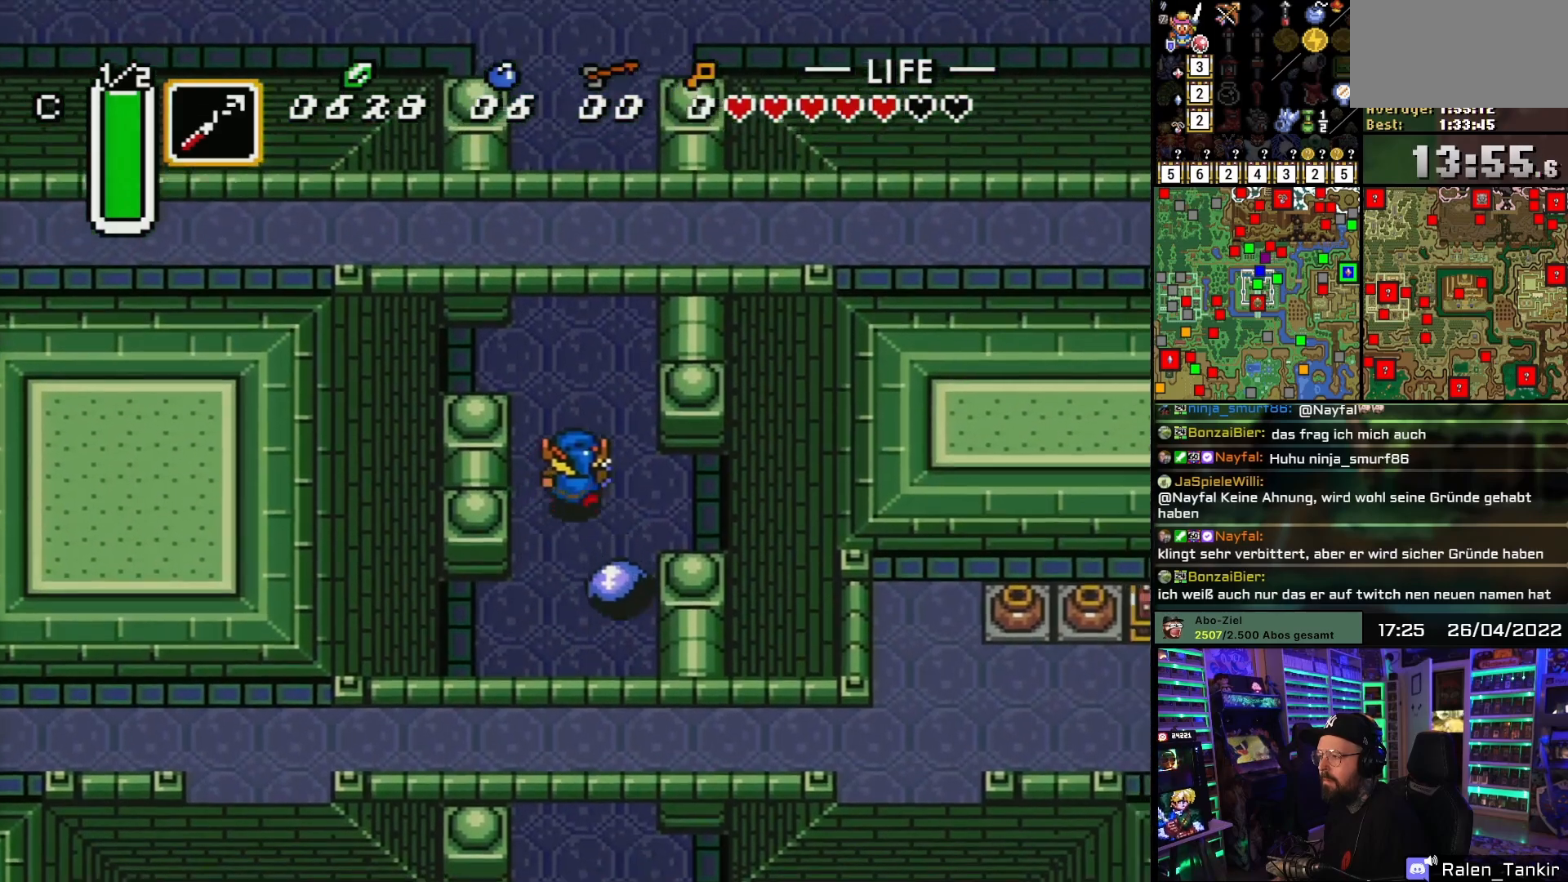
Gameplay with a controller (Nintendo layout); each line is a JSON object with the inputs held at the frame after it. "events" lists button and stick changes between this image and that frame as [ms after this image, input, new state], when the widget could be followed in between. Not read: L1 L3 R1 R3.
{"buttons": ["DPAD_UP"], "events": [[250, "DPAD_RIGHT", "up"]]}
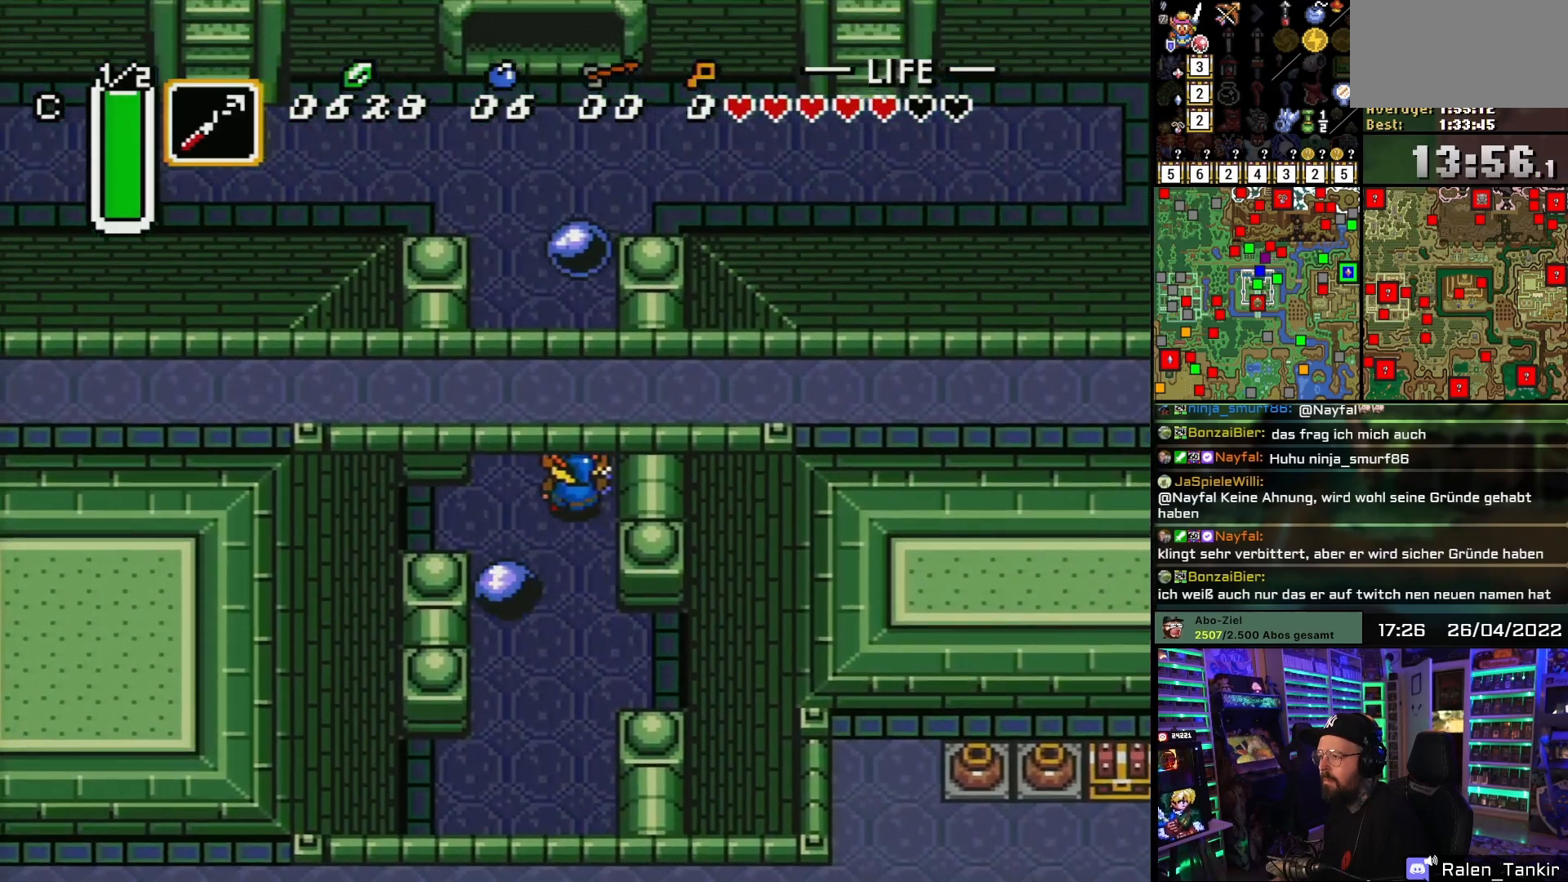
{"buttons": ["DPAD_UP"], "events": [[50, "DPAD_LEFT", "down"], [200, "DPAD_DOWN", "down"], [200, "DPAD_LEFT", "up"], [200, "DPAD_UP", "up"], [200, "START", "down"], [217, "DPAD_DOWN", "up"], [217, "DPAD_LEFT", "down"], [217, "DPAD_UP", "down"], [217, "START", "up"], [317, "DPAD_LEFT", "up"]]}
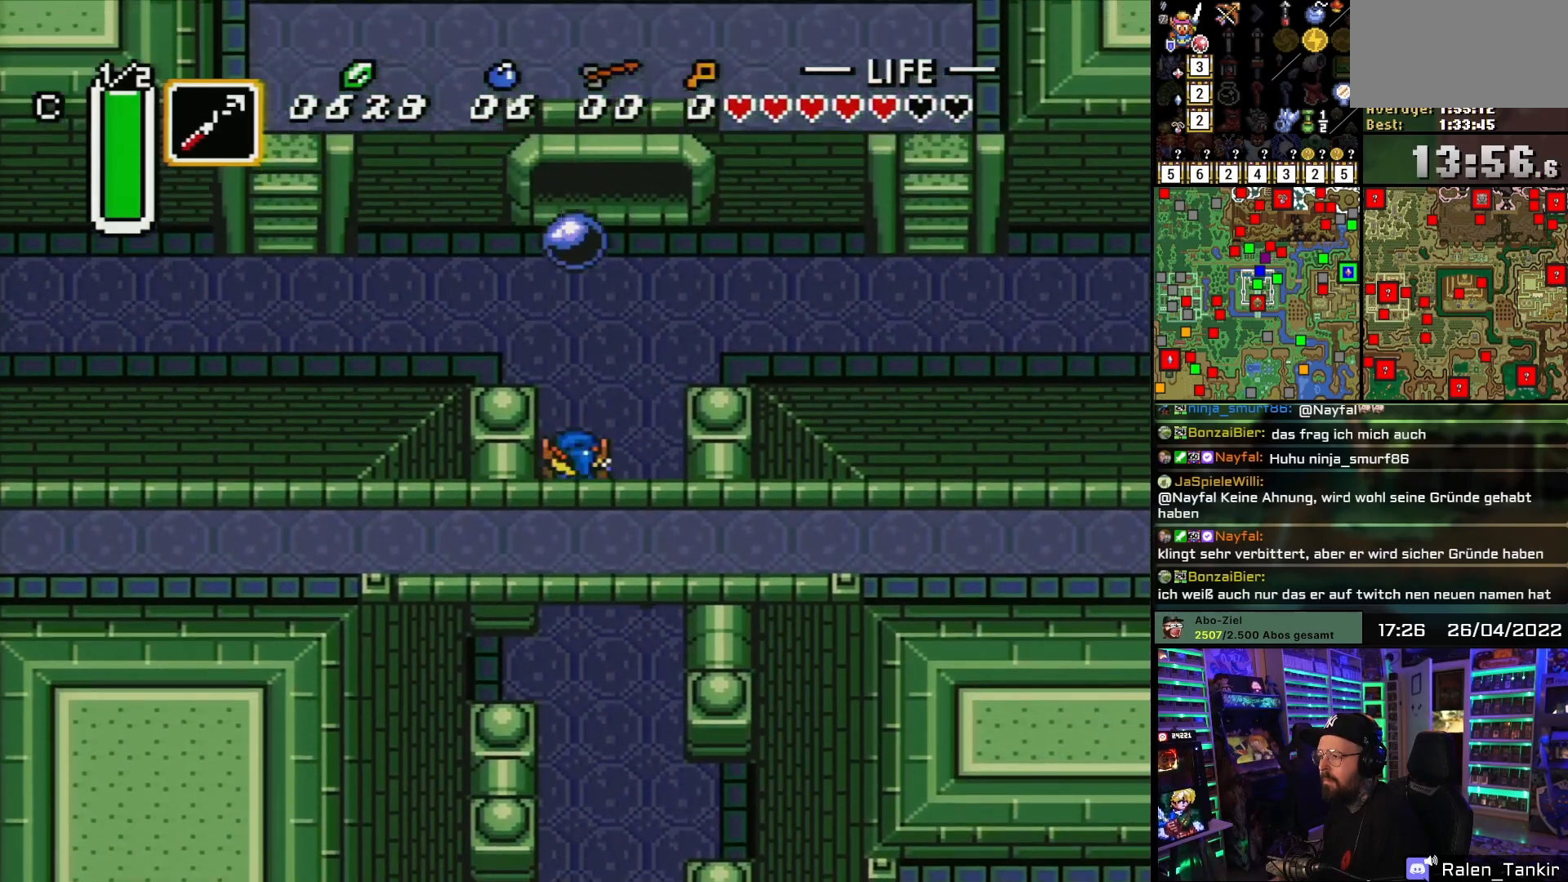
{"buttons": ["DPAD_UP", "DPAD_LEFT"], "events": [[100, "DPAD_RIGHT", "down"], [367, "DPAD_RIGHT", "up"], [500, "DPAD_LEFT", "down"]]}
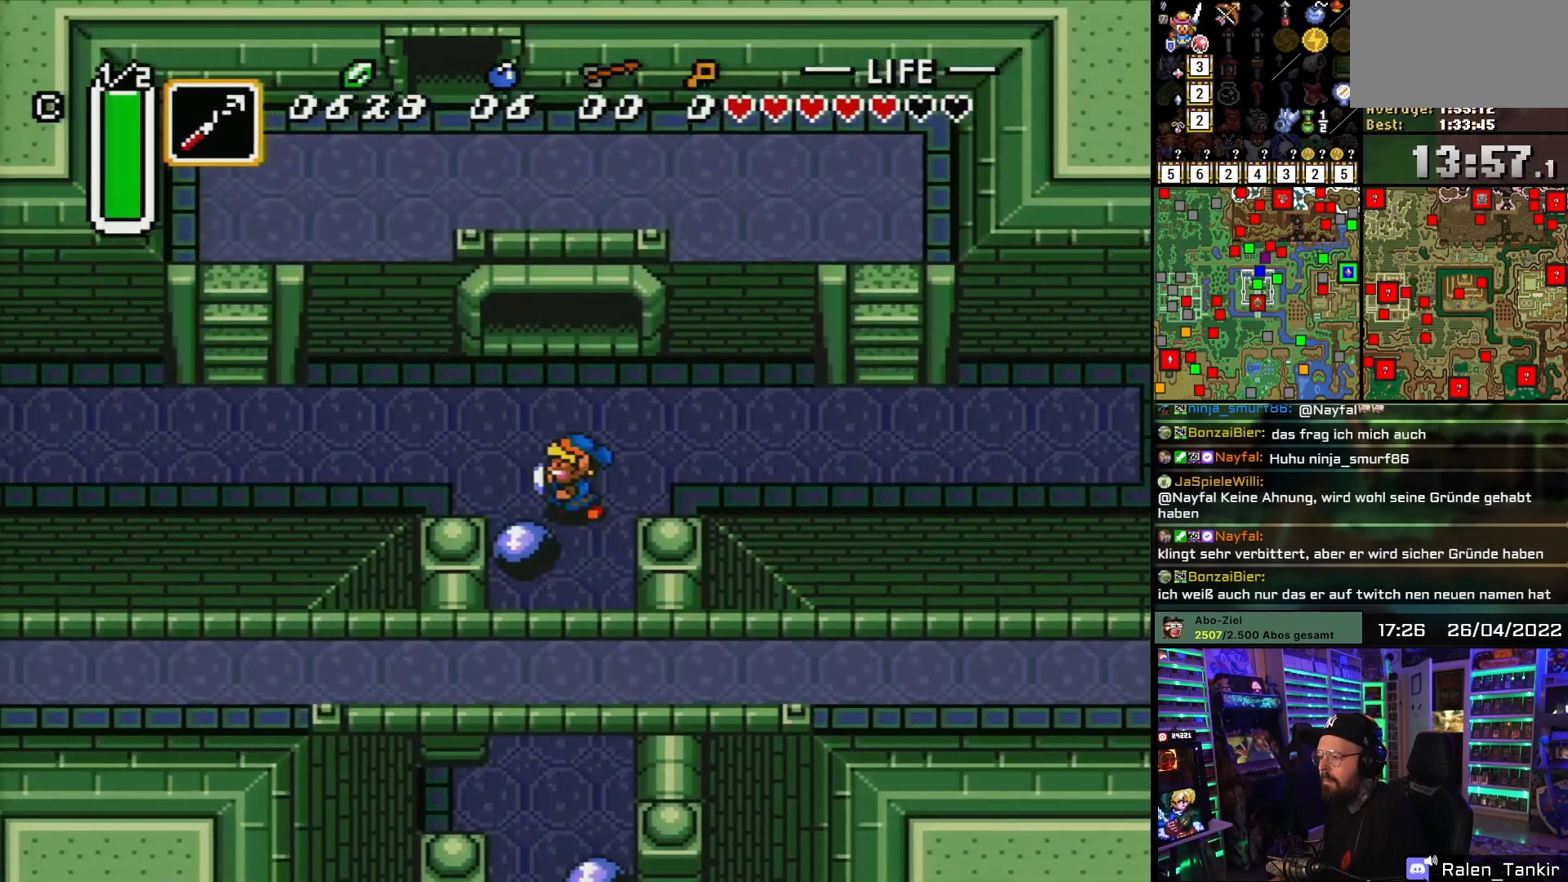
{"buttons": ["DPAD_LEFT"], "events": [[33, "DPAD_UP", "up"], [167, "DPAD_LEFT", "up"], [183, "DPAD_LEFT", "down"]]}
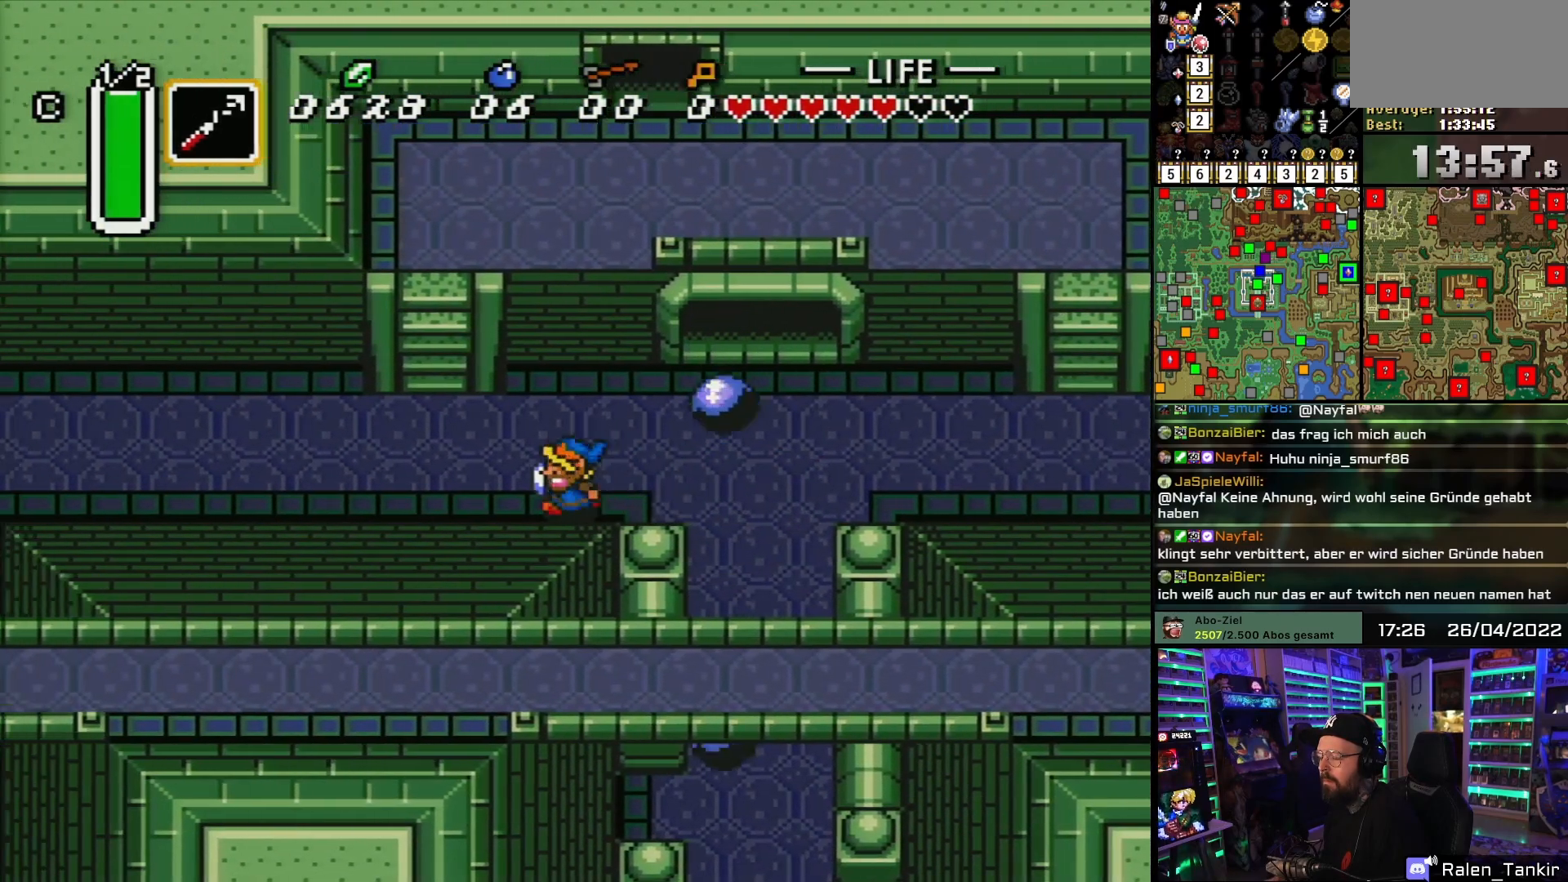
{"buttons": ["DPAD_LEFT"], "events": []}
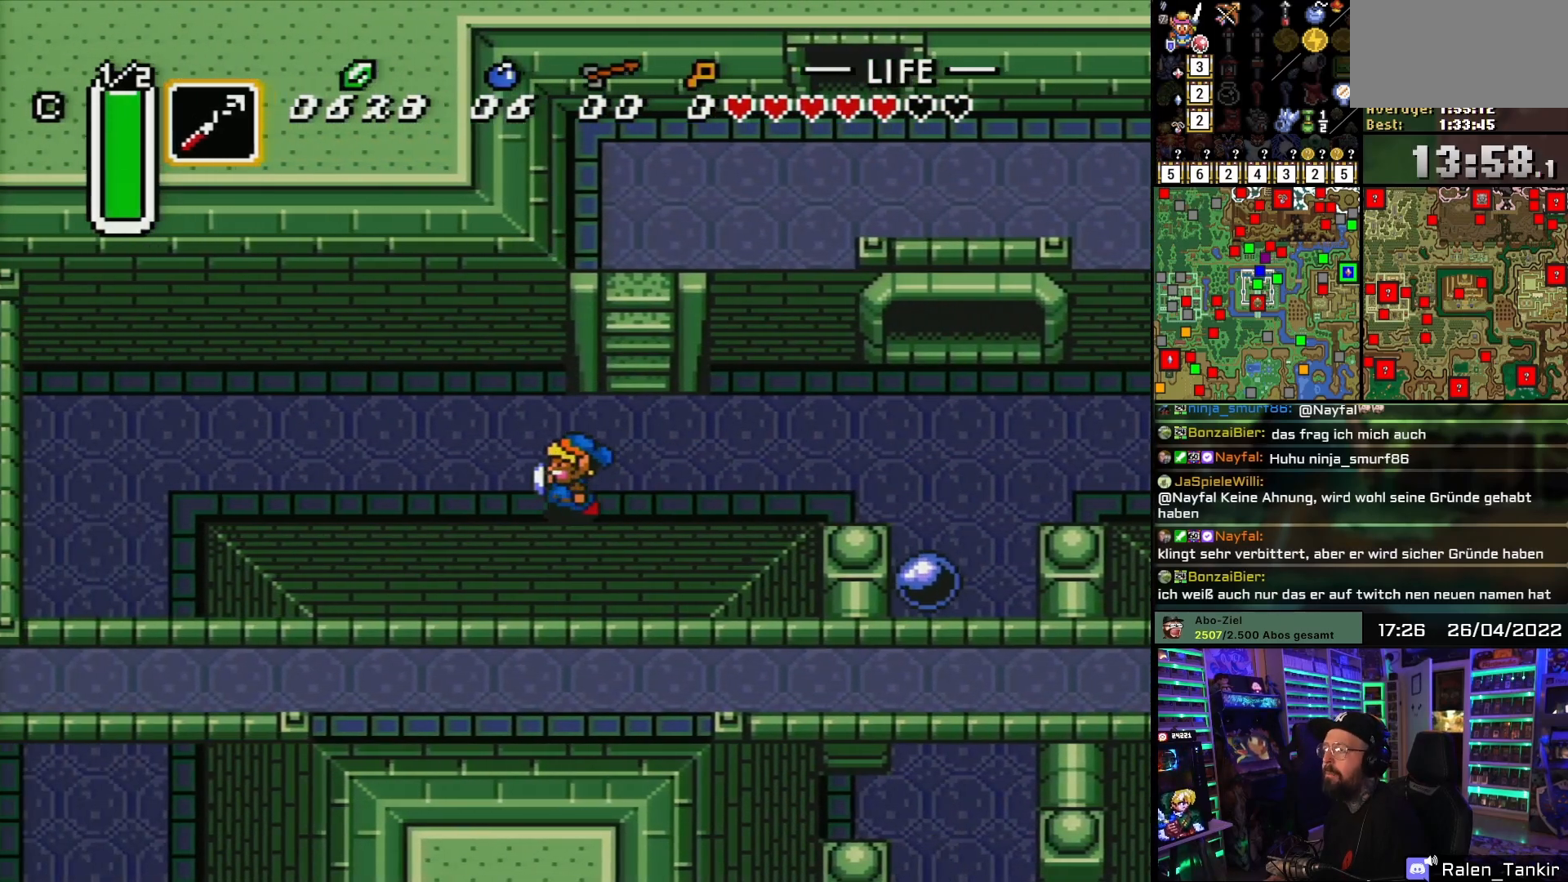
{"buttons": ["DPAD_LEFT"], "events": [[117, "DPAD_DOWN", "down"], [117, "DPAD_LEFT", "up"], [133, "DPAD_DOWN", "up"], [133, "DPAD_LEFT", "down"]]}
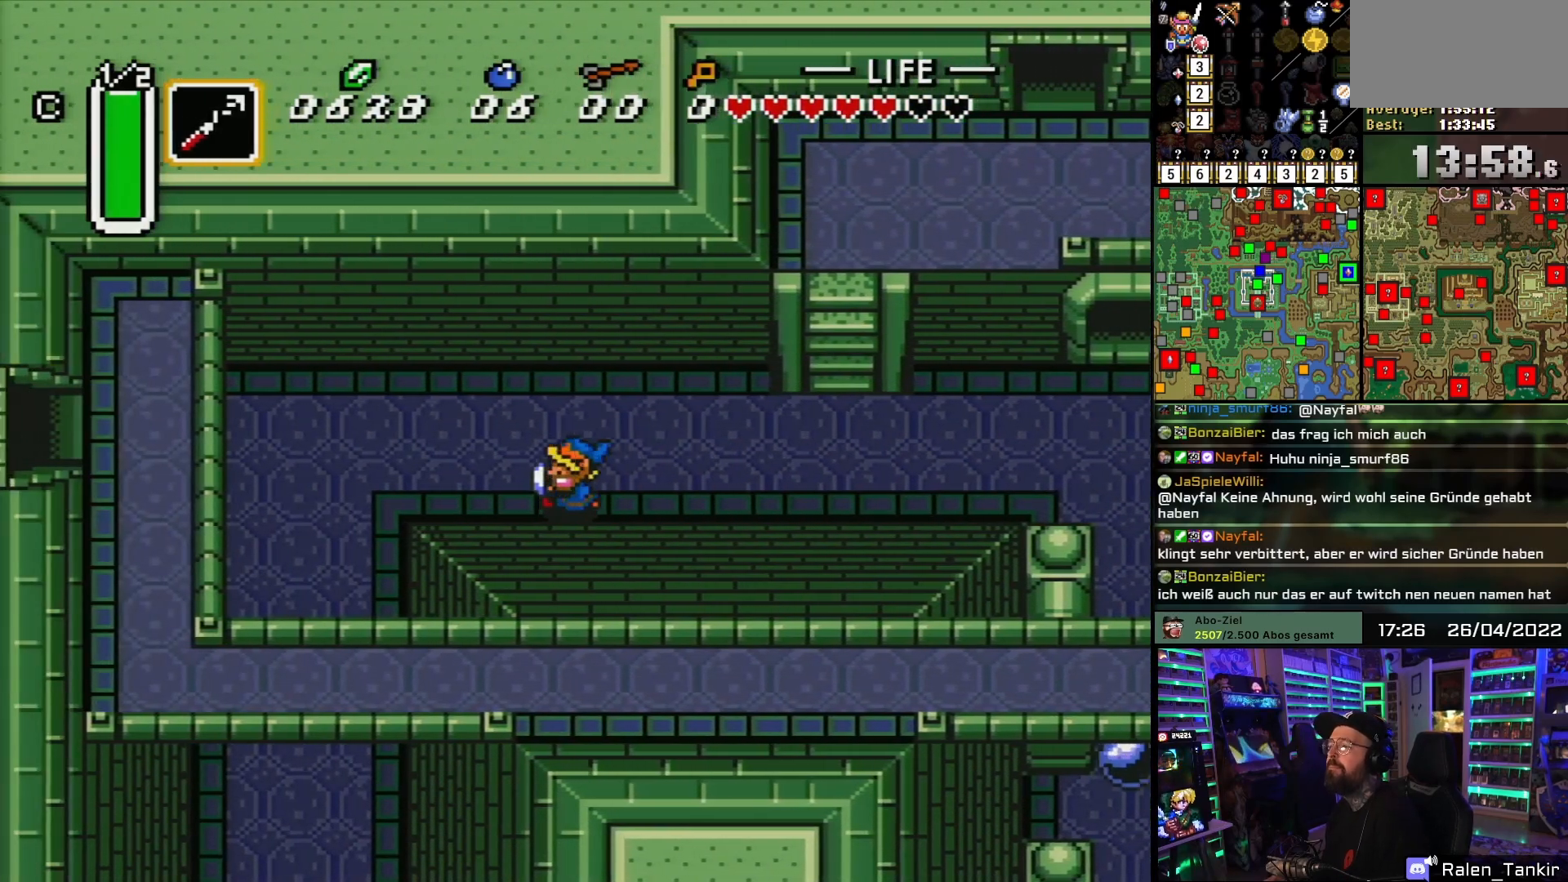
{"buttons": ["DPAD_LEFT"], "events": []}
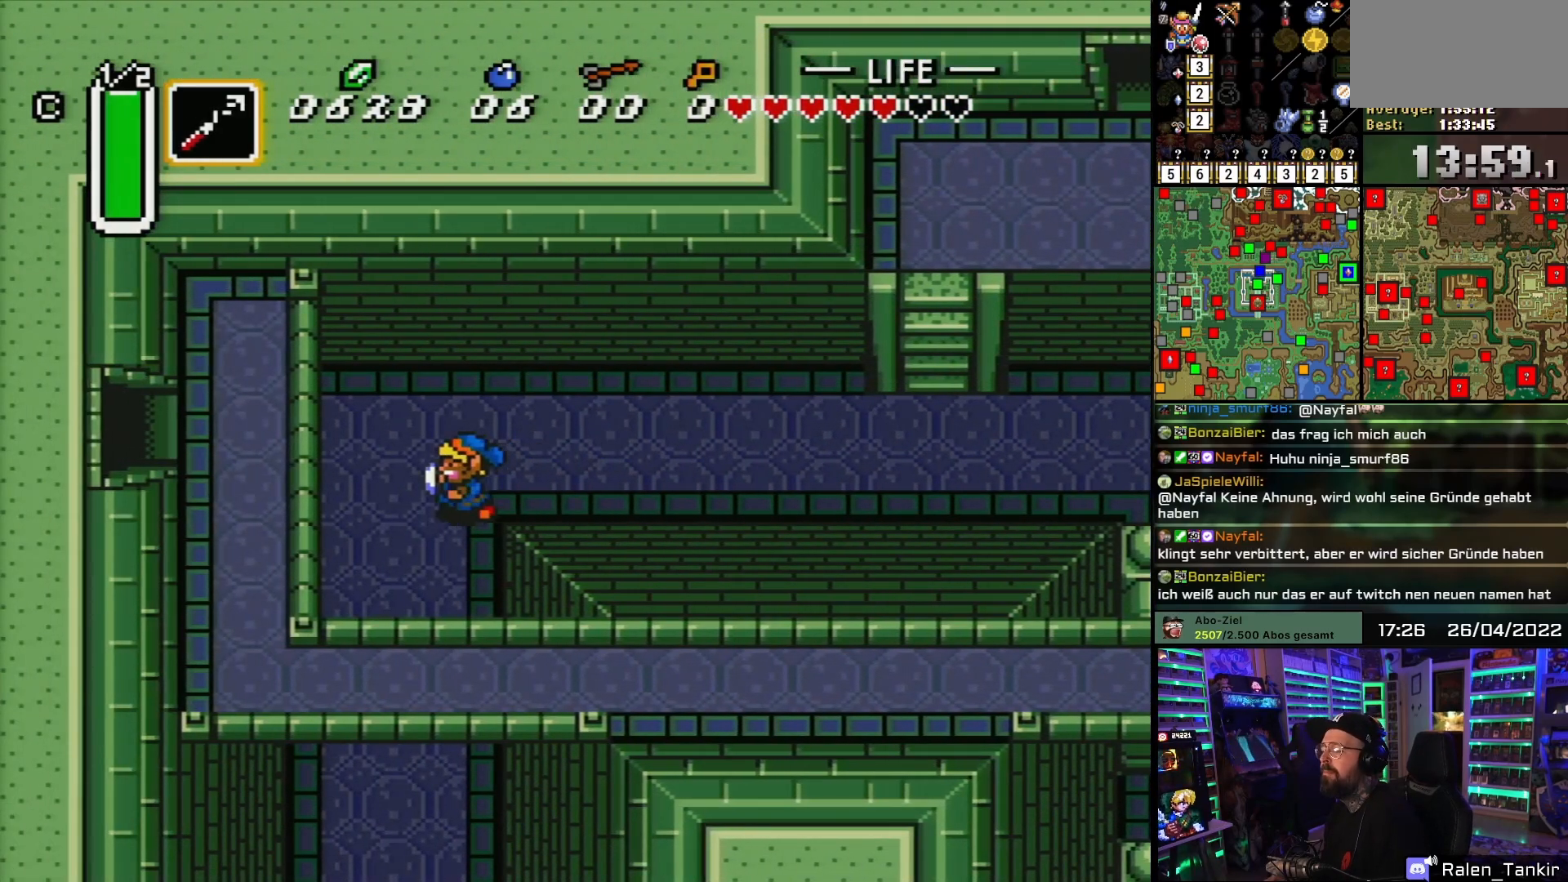
{"buttons": ["DPAD_DOWN"], "events": [[50, "DPAD_DOWN", "down"], [83, "DPAD_LEFT", "up"]]}
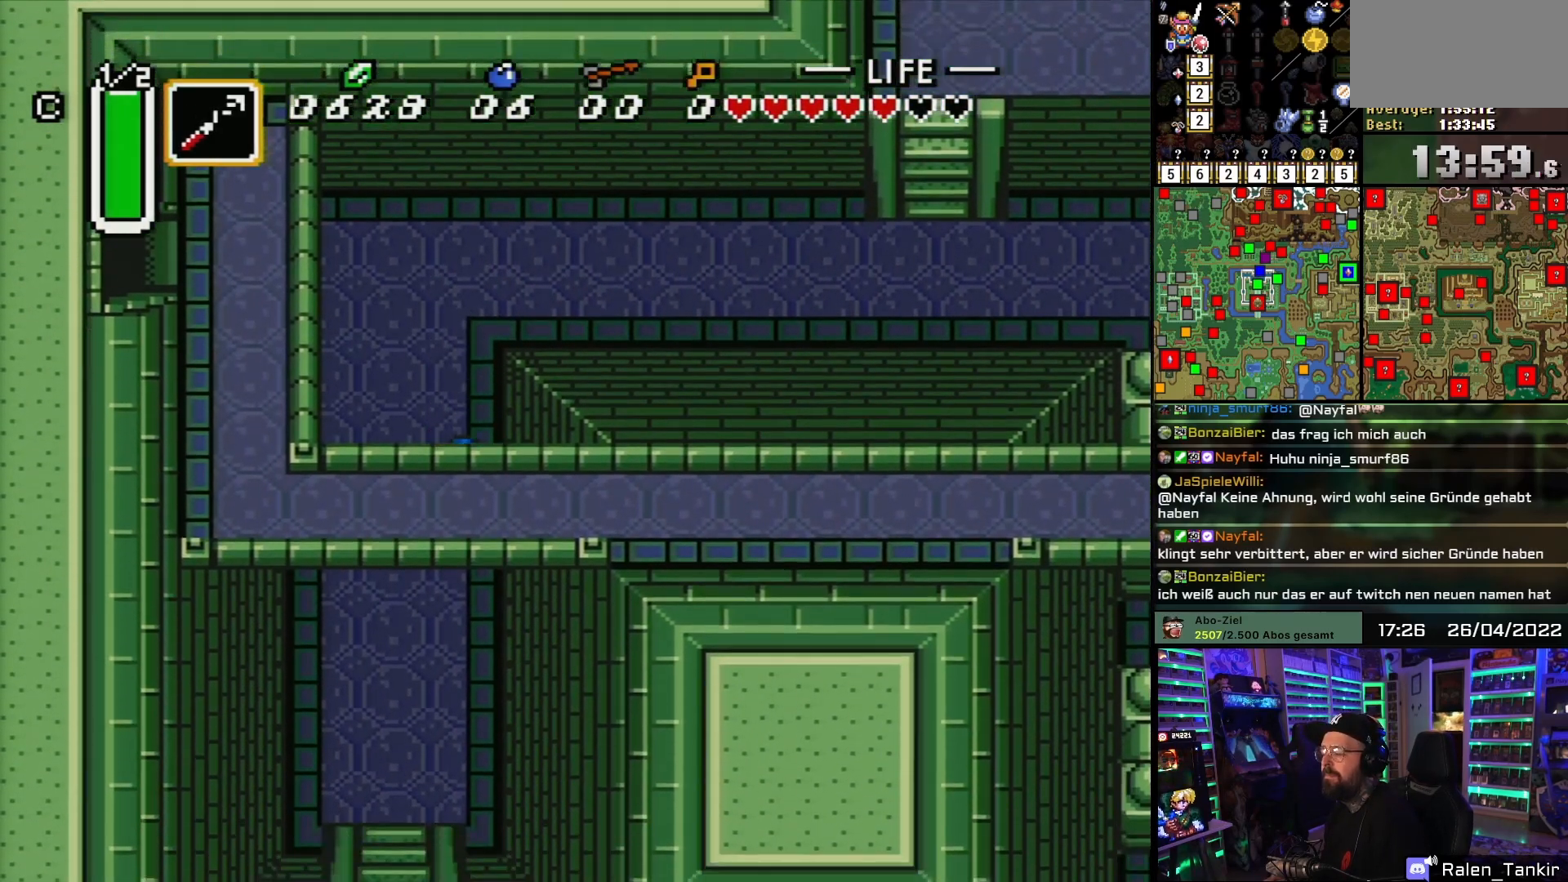
{"buttons": ["DPAD_DOWN", "DPAD_LEFT"], "events": [[467, "DPAD_LEFT", "down"]]}
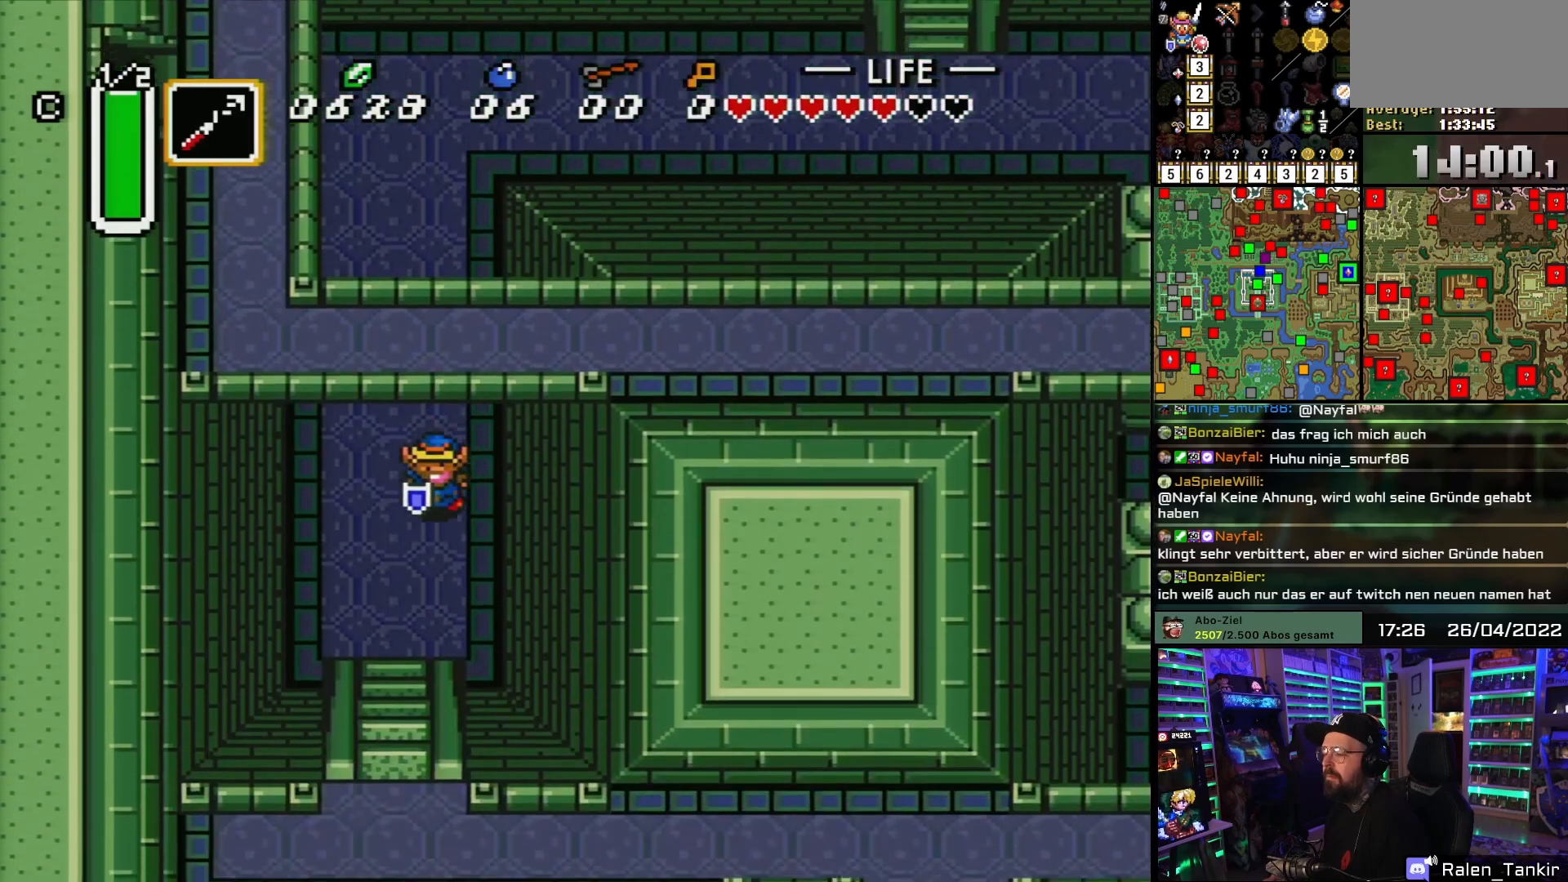
{"buttons": ["DPAD_DOWN"], "events": [[183, "DPAD_LEFT", "up"], [300, "DPAD_LEFT", "down"], [350, "DPAD_LEFT", "up"]]}
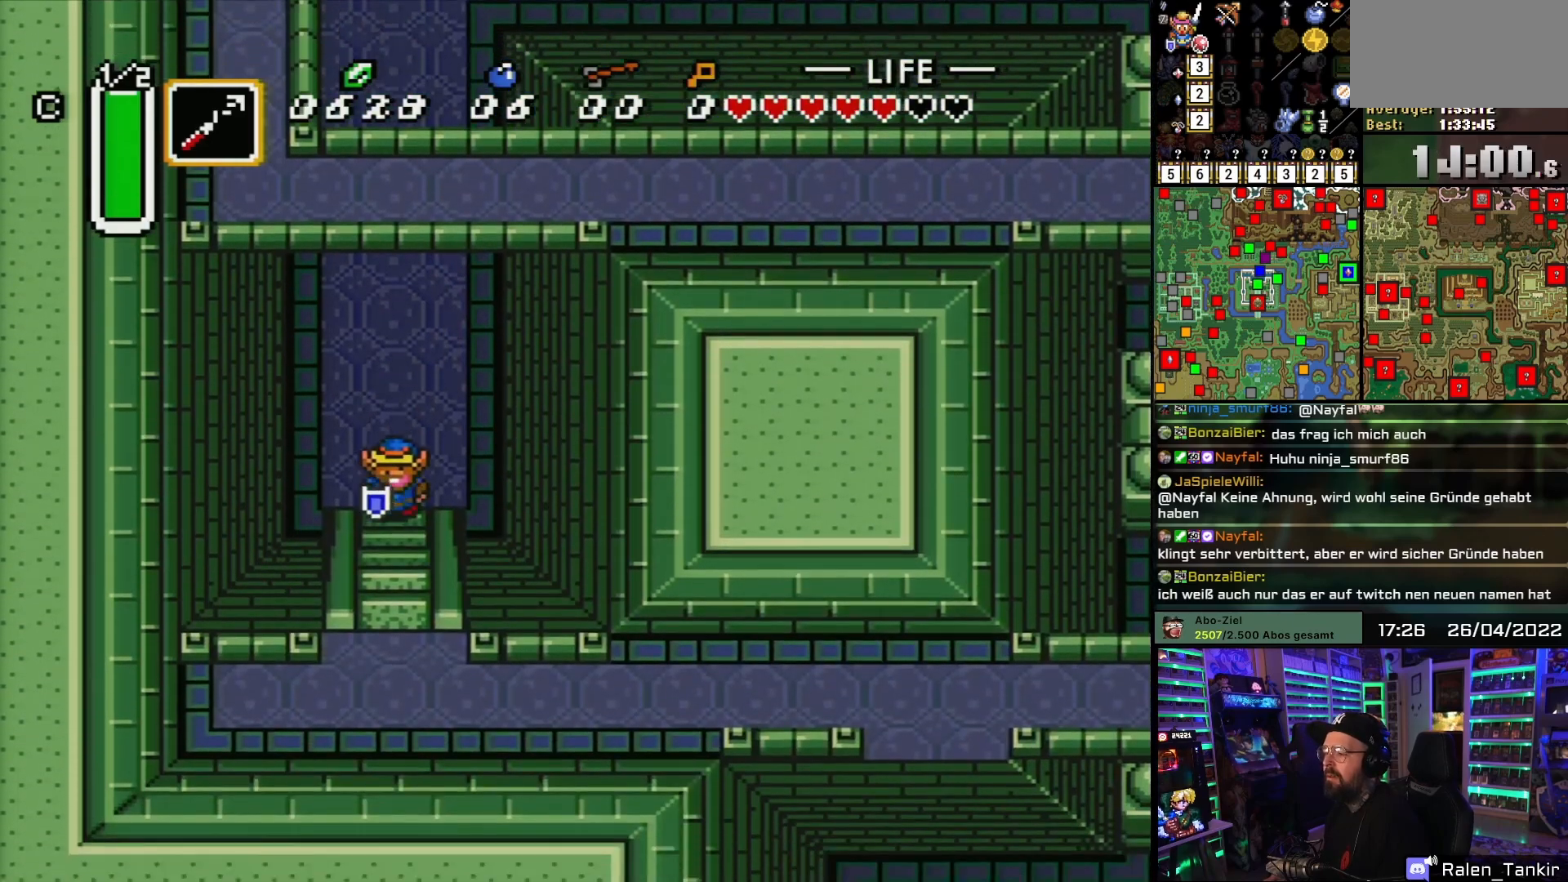
{"buttons": [], "events": [[267, "DPAD_DOWN", "up"]]}
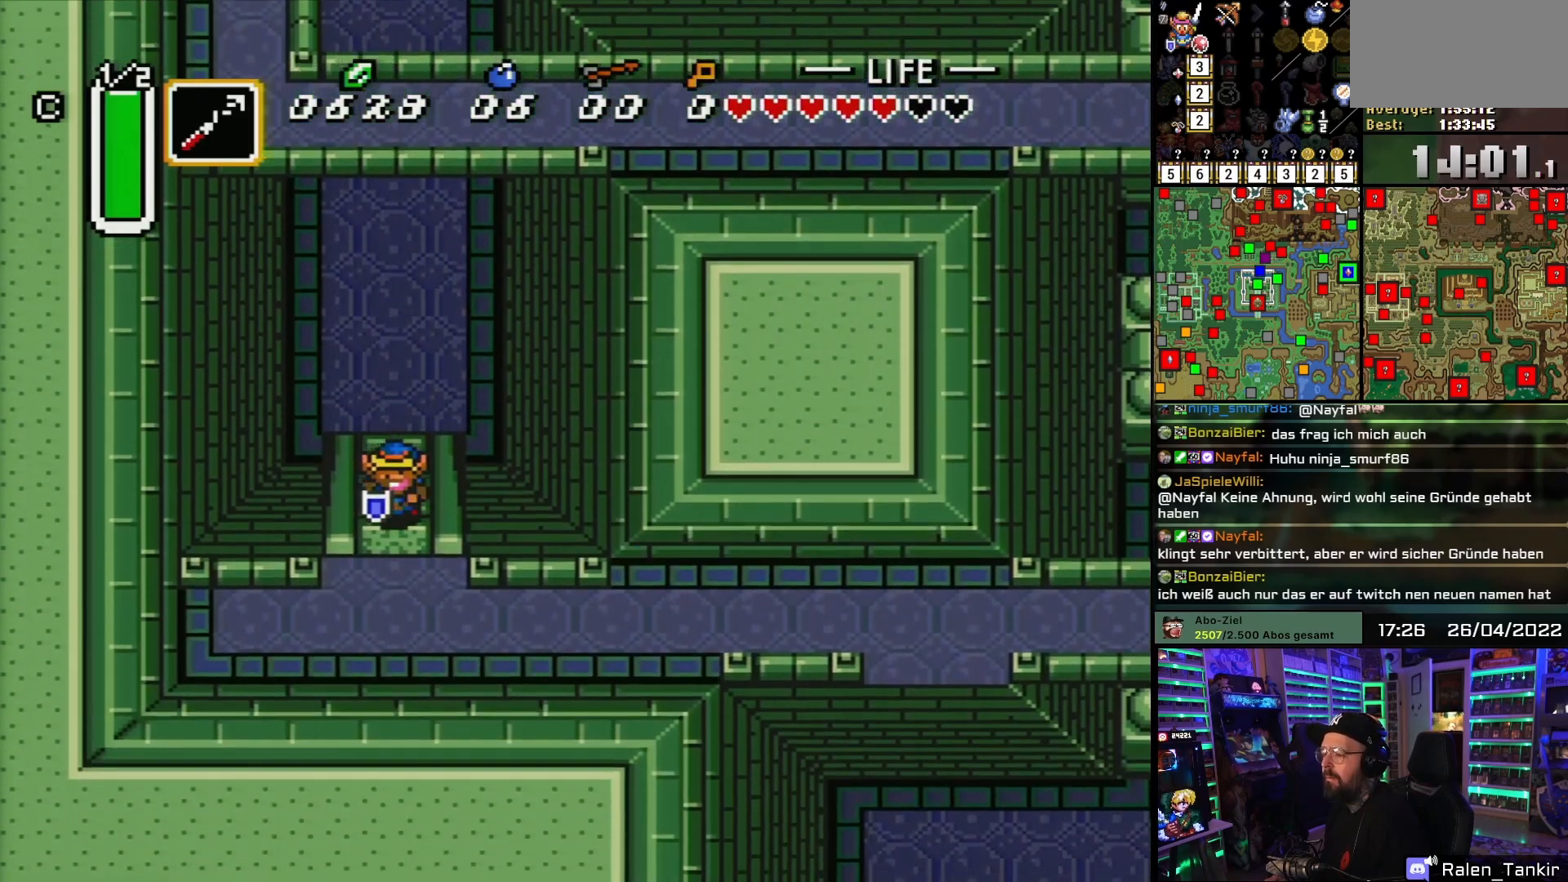
{"buttons": ["DPAD_DOWN", "DPAD_RIGHT"], "events": [[117, "DPAD_DOWN", "down"], [417, "DPAD_RIGHT", "down"]]}
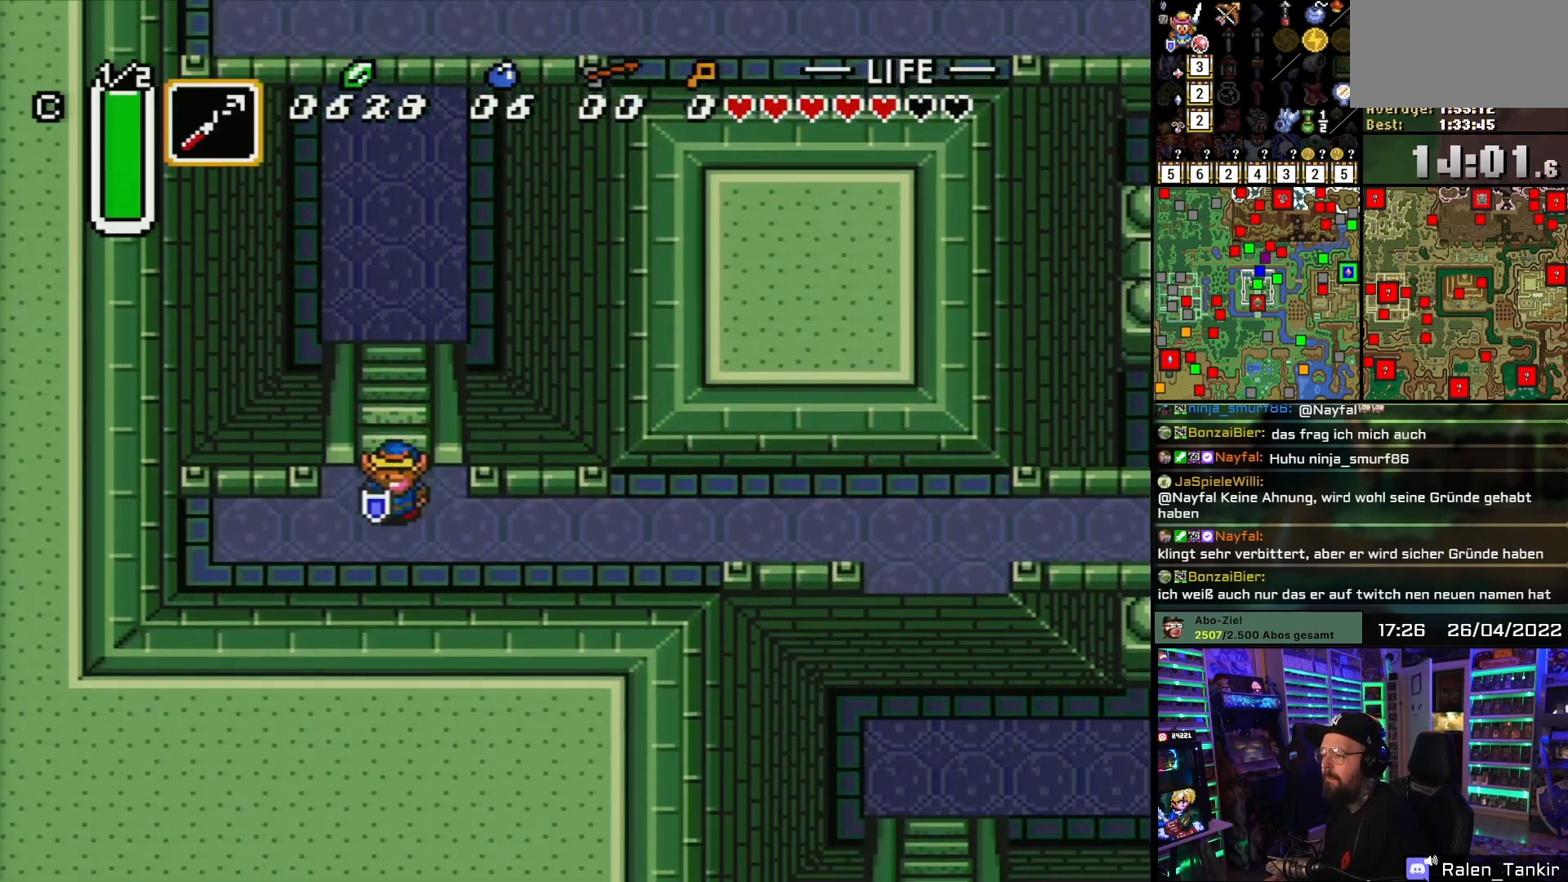
{"buttons": ["DPAD_RIGHT"], "events": [[117, "DPAD_DOWN", "up"]]}
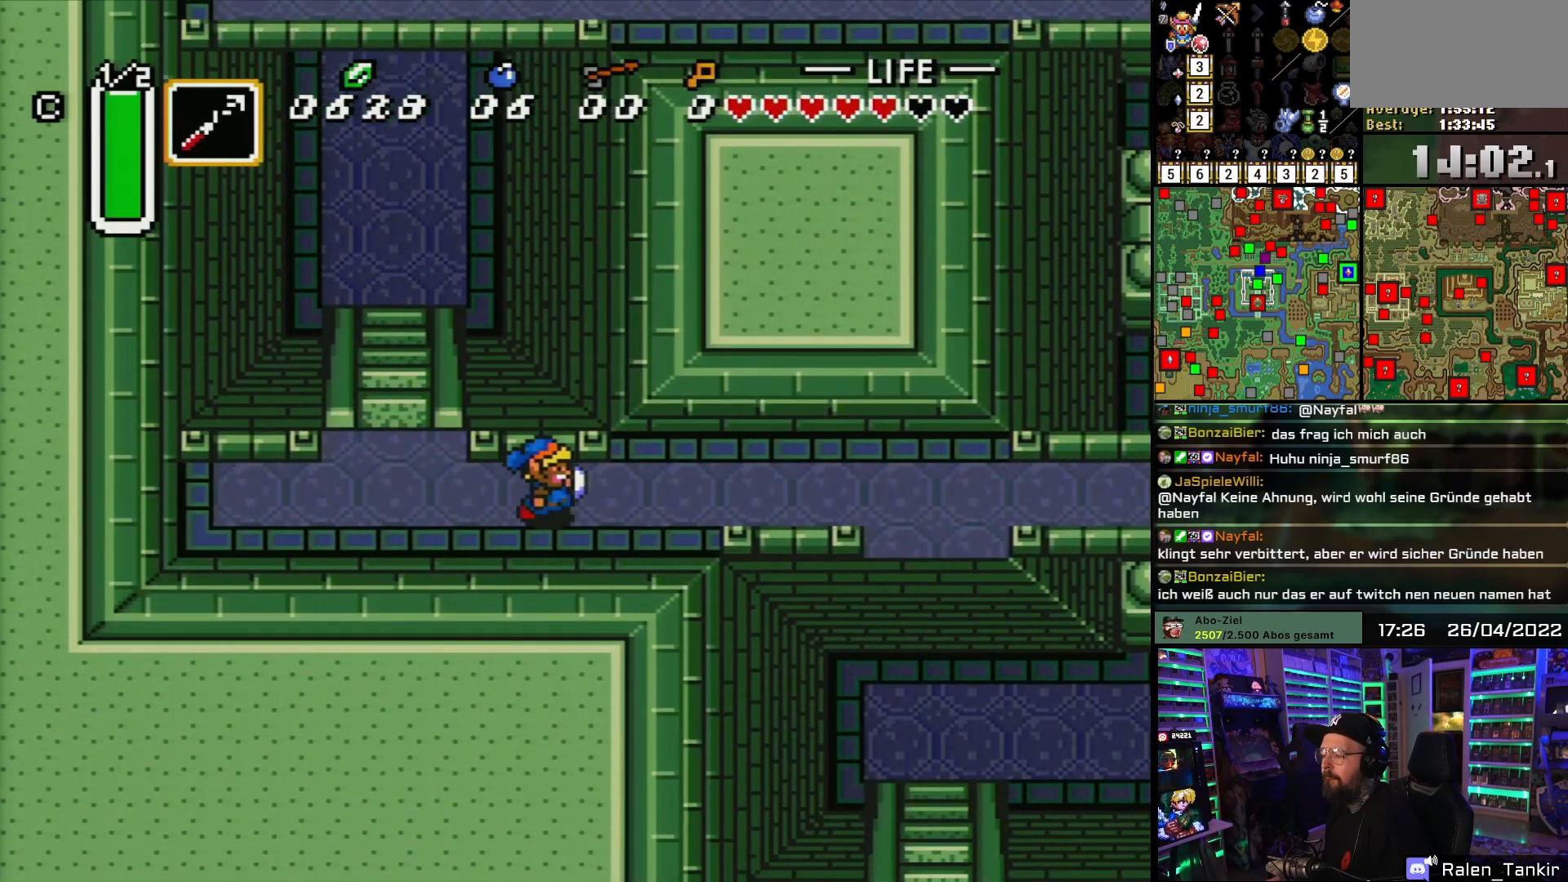
{"buttons": ["DPAD_RIGHT"], "events": []}
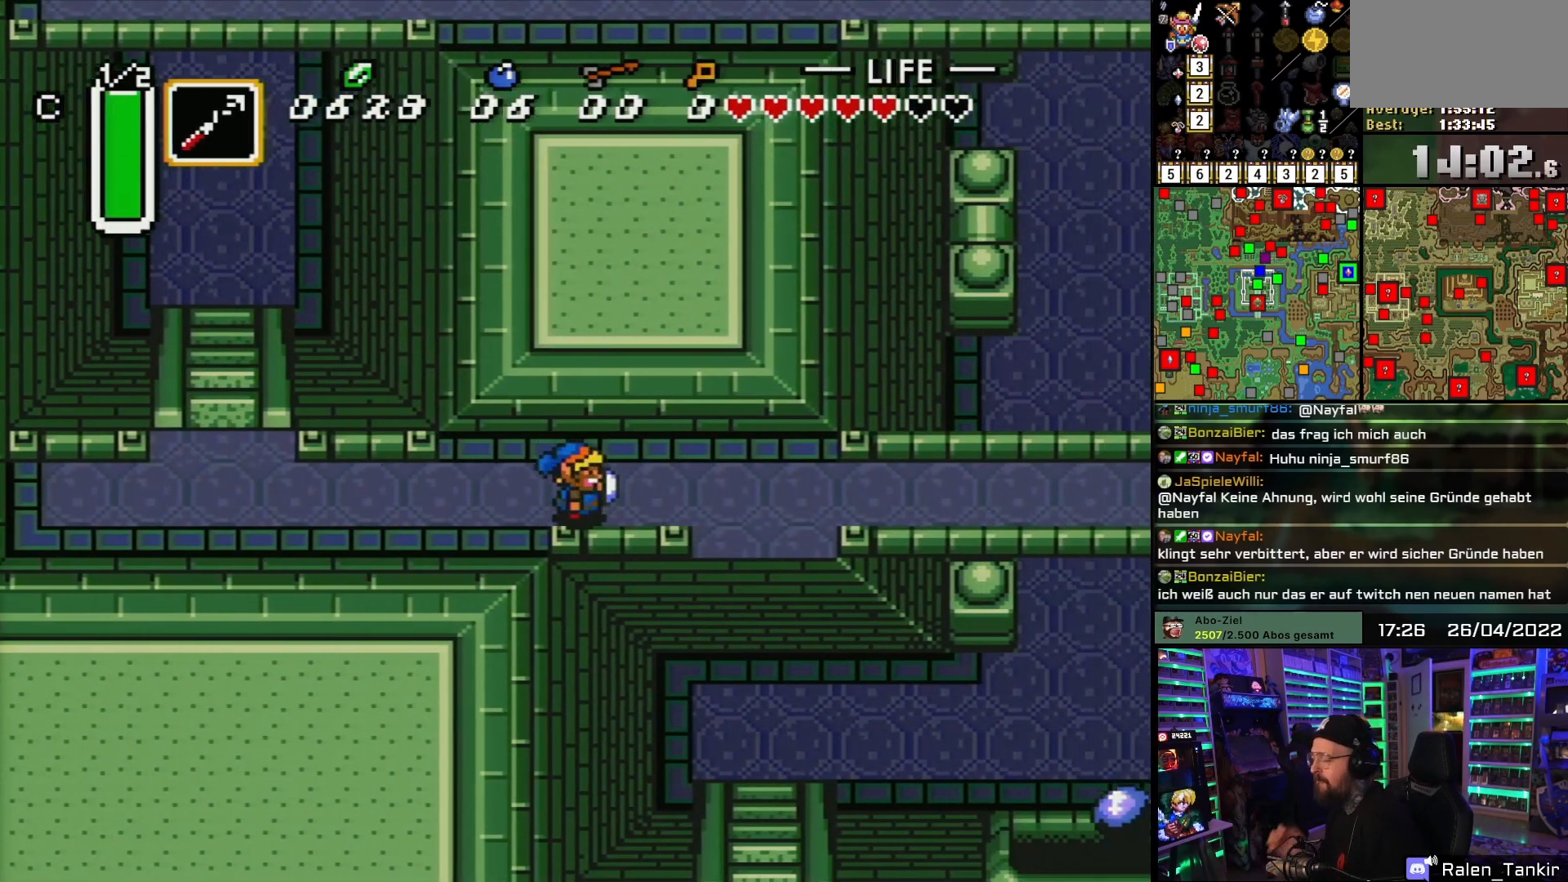
{"buttons": ["DPAD_RIGHT"], "events": []}
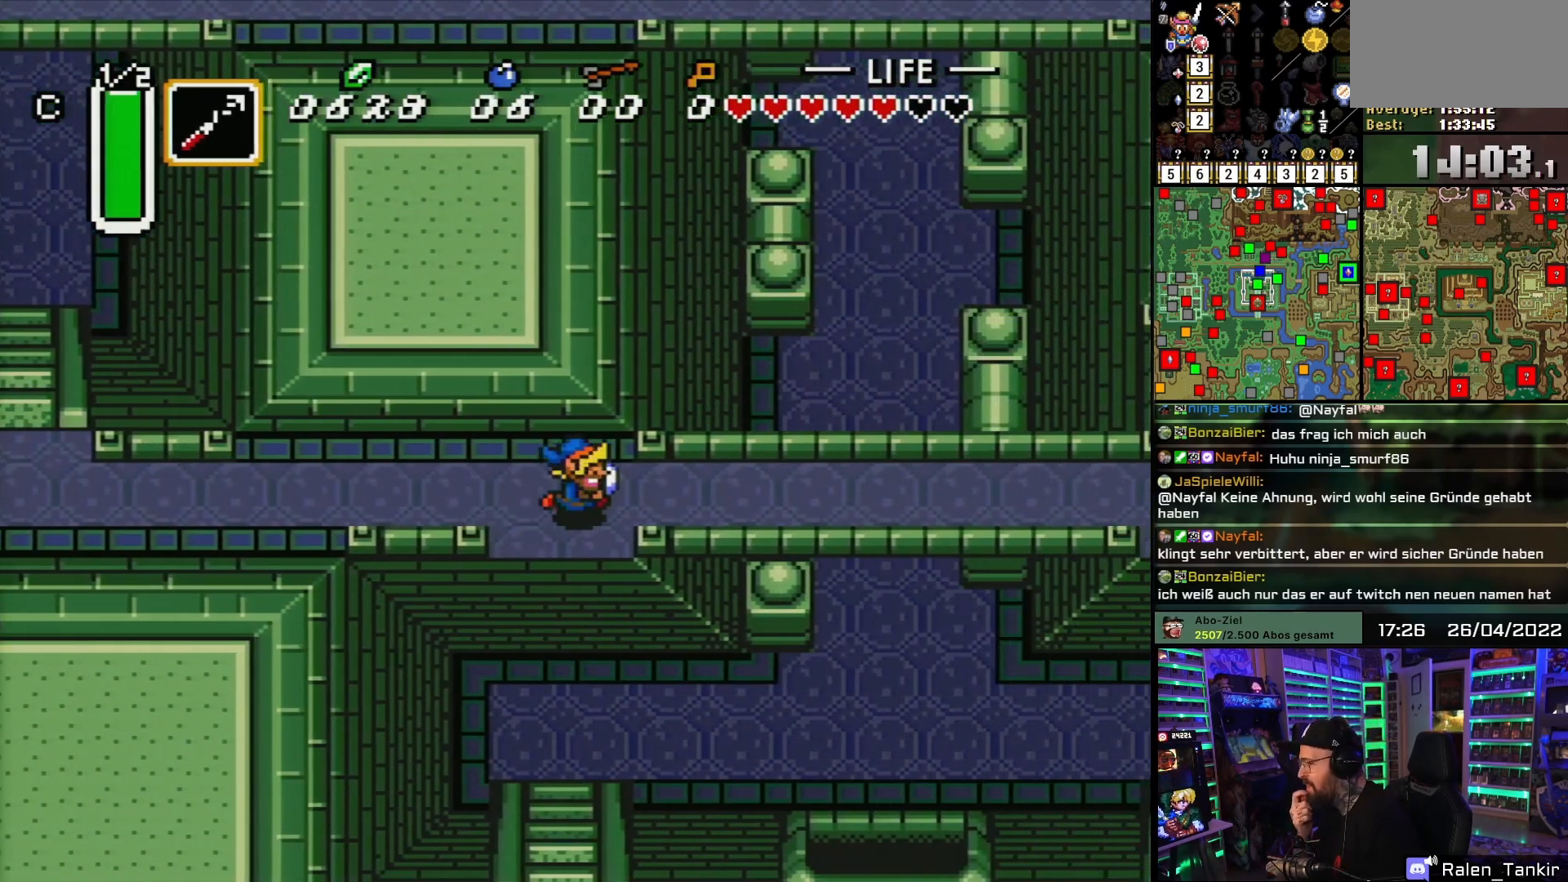
{"buttons": ["DPAD_RIGHT"], "events": [[367, "DPAD_LEFT", "down"], [367, "DPAD_RIGHT", "up"], [383, "DPAD_LEFT", "up"], [383, "DPAD_RIGHT", "down"]]}
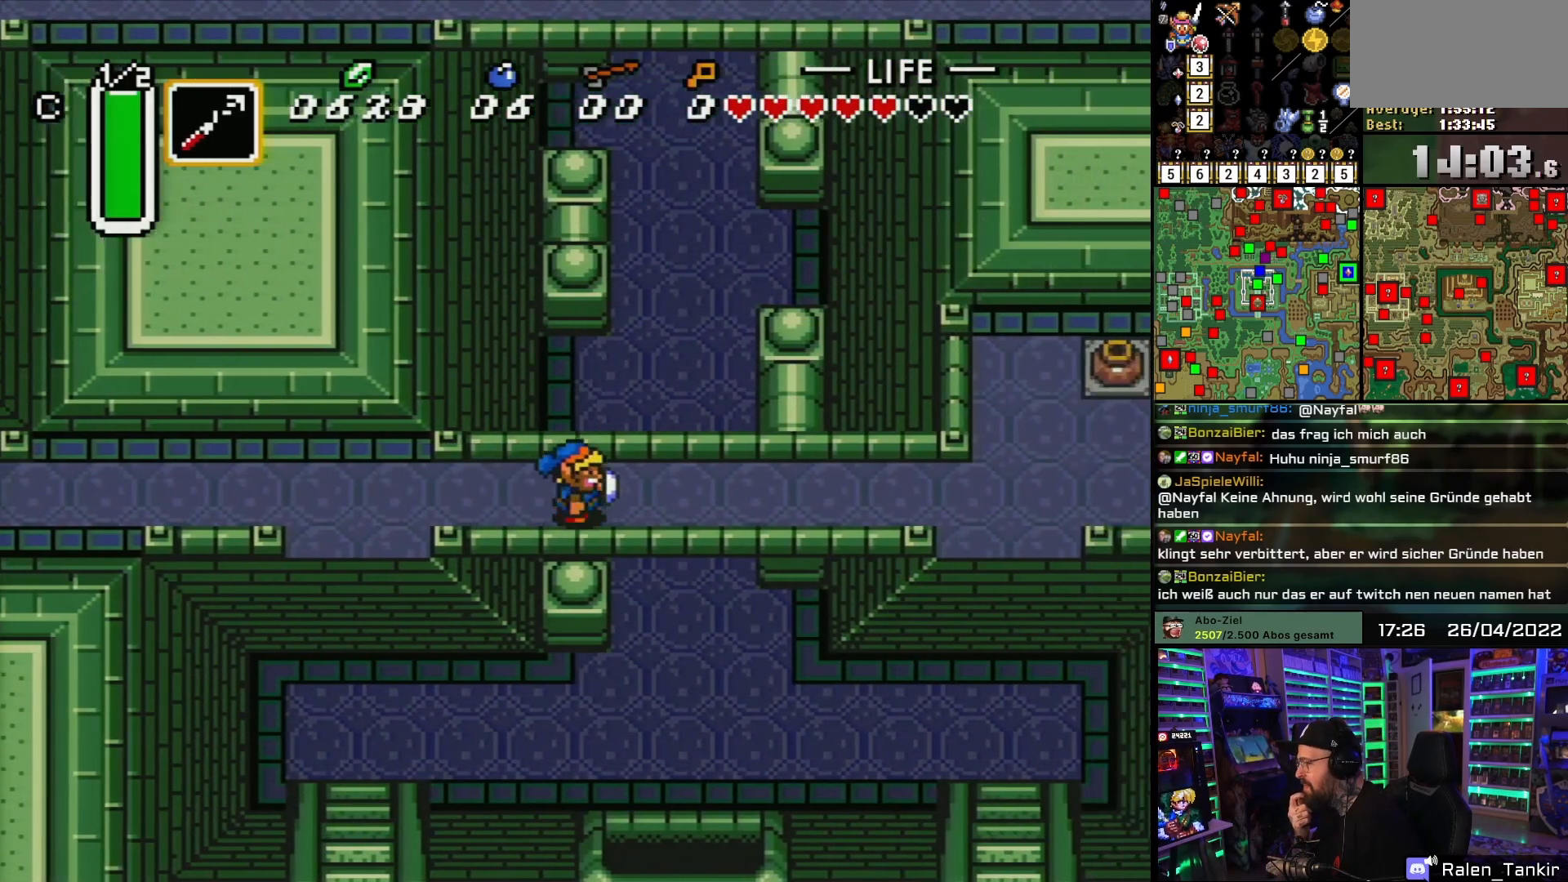
{"buttons": ["DPAD_RIGHT"], "events": []}
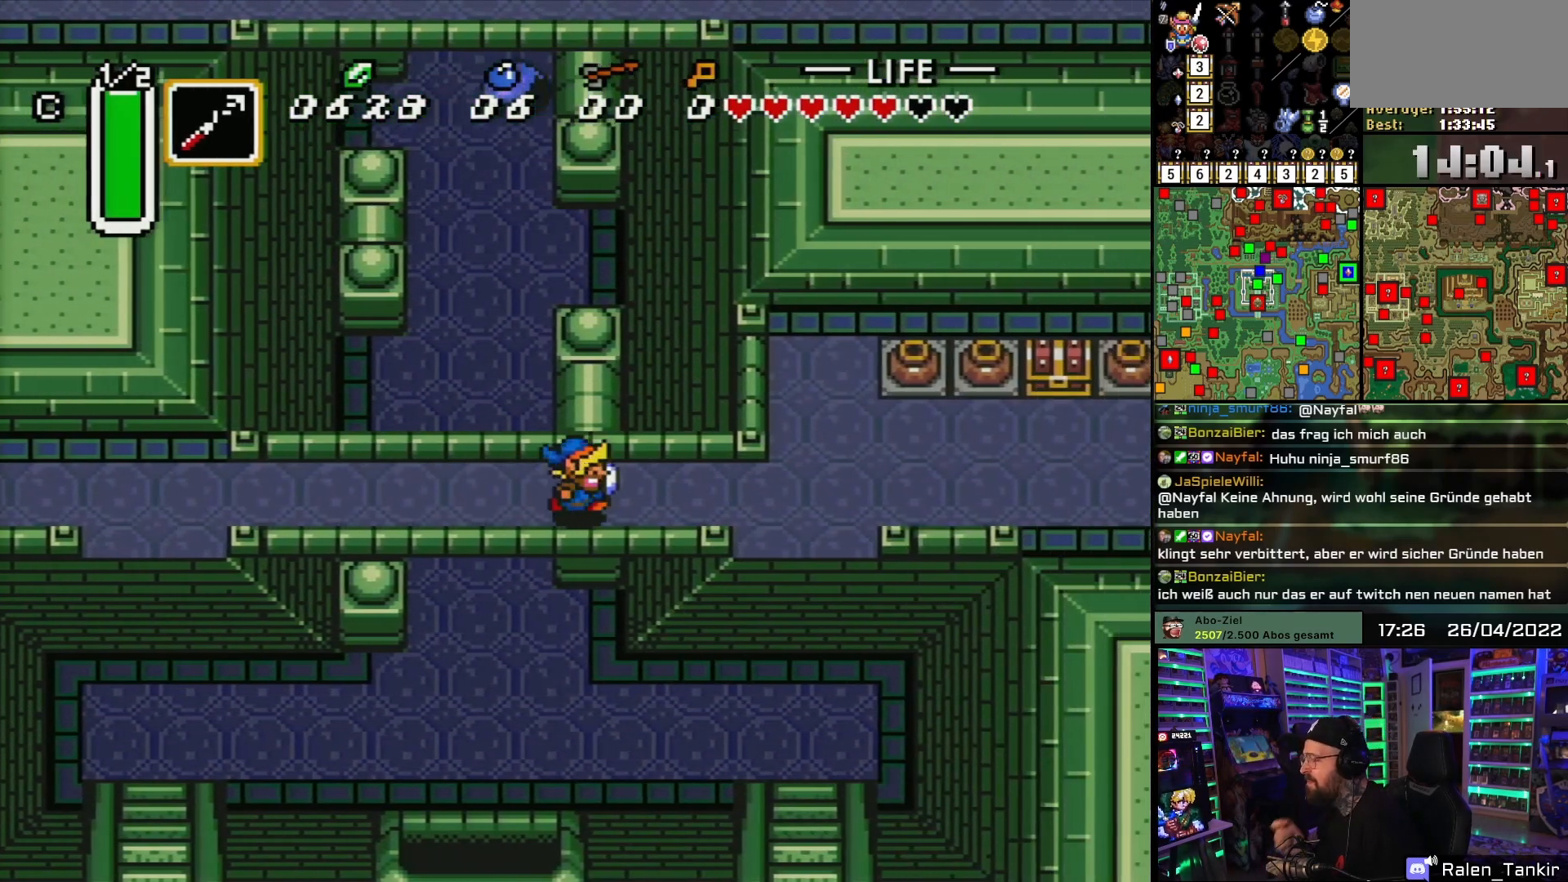
{"buttons": ["DPAD_RIGHT"], "events": []}
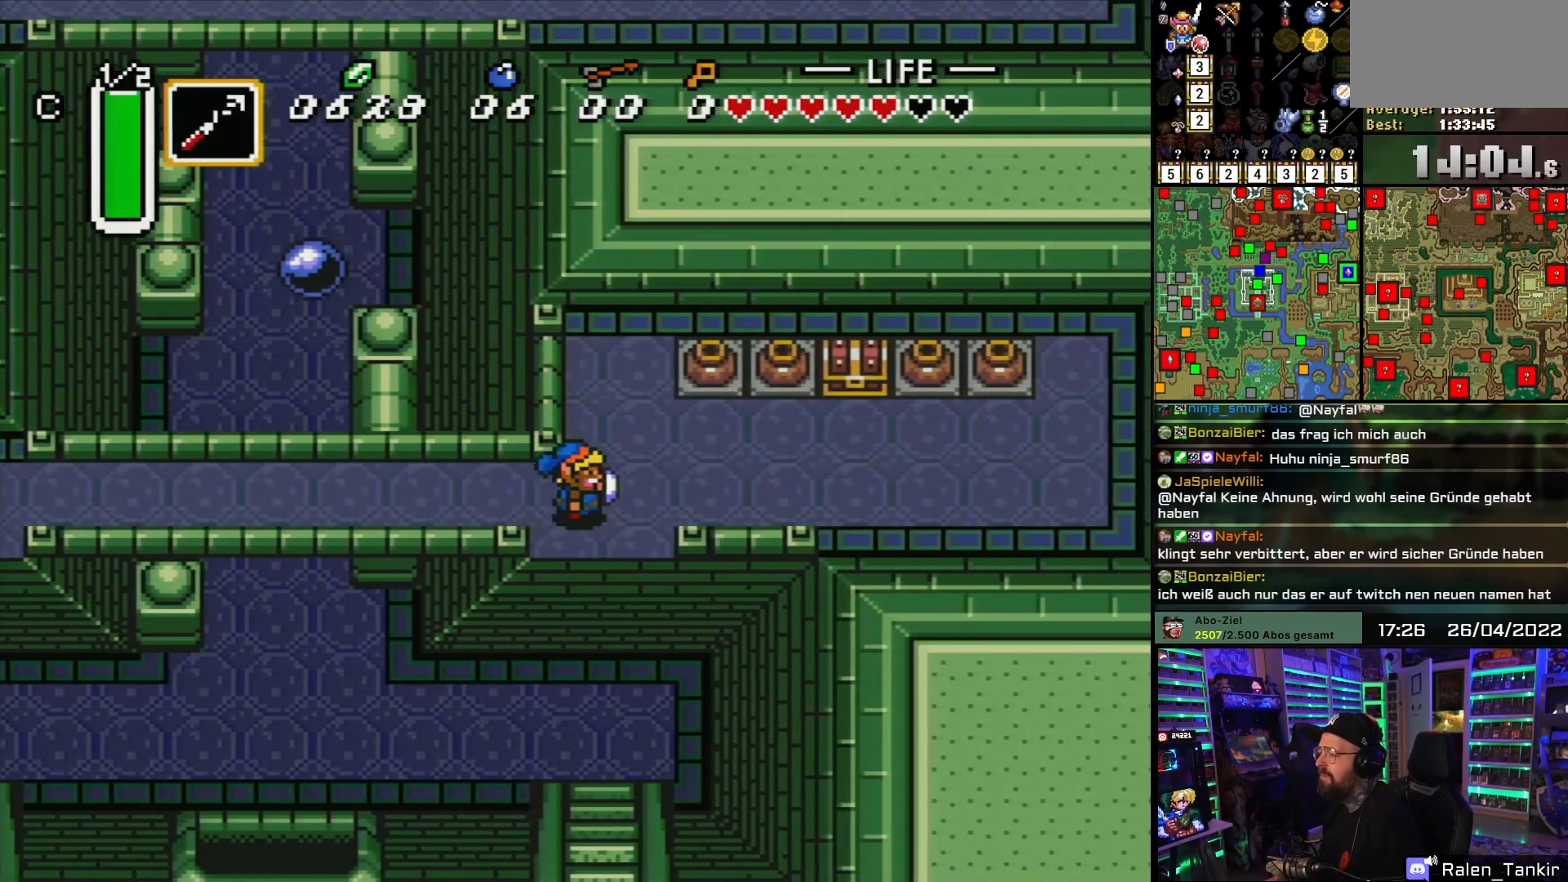
{"buttons": ["DPAD_RIGHT"], "events": []}
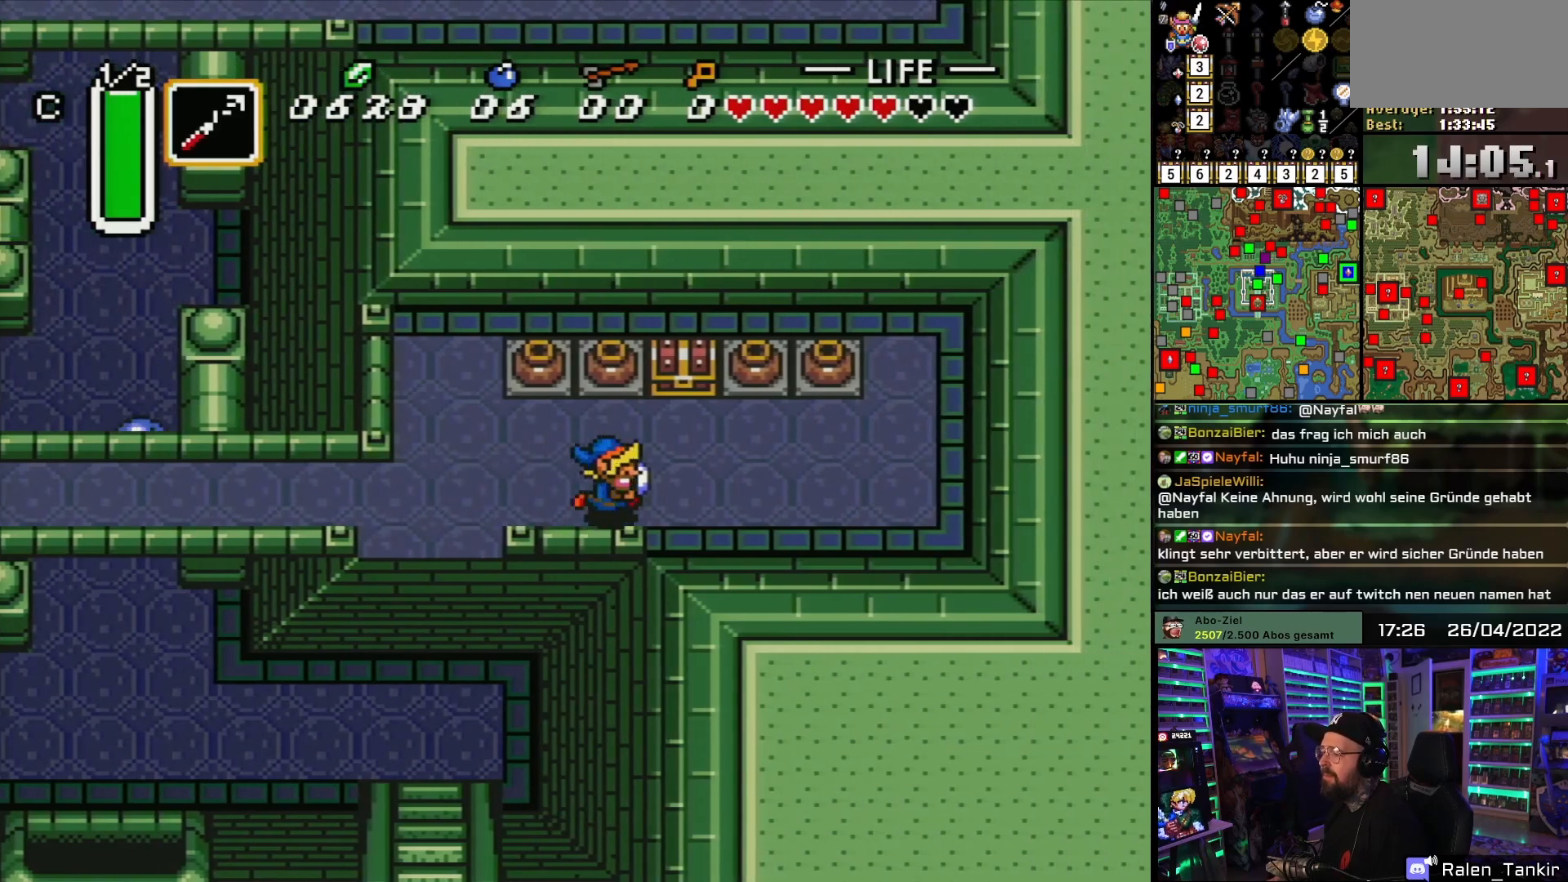
{"buttons": ["A", "DPAD_UP"], "events": [[83, "DPAD_UP", "down"], [233, "DPAD_RIGHT", "up"], [333, "A", "down"], [417, "A", "up"], [467, "A", "down"]]}
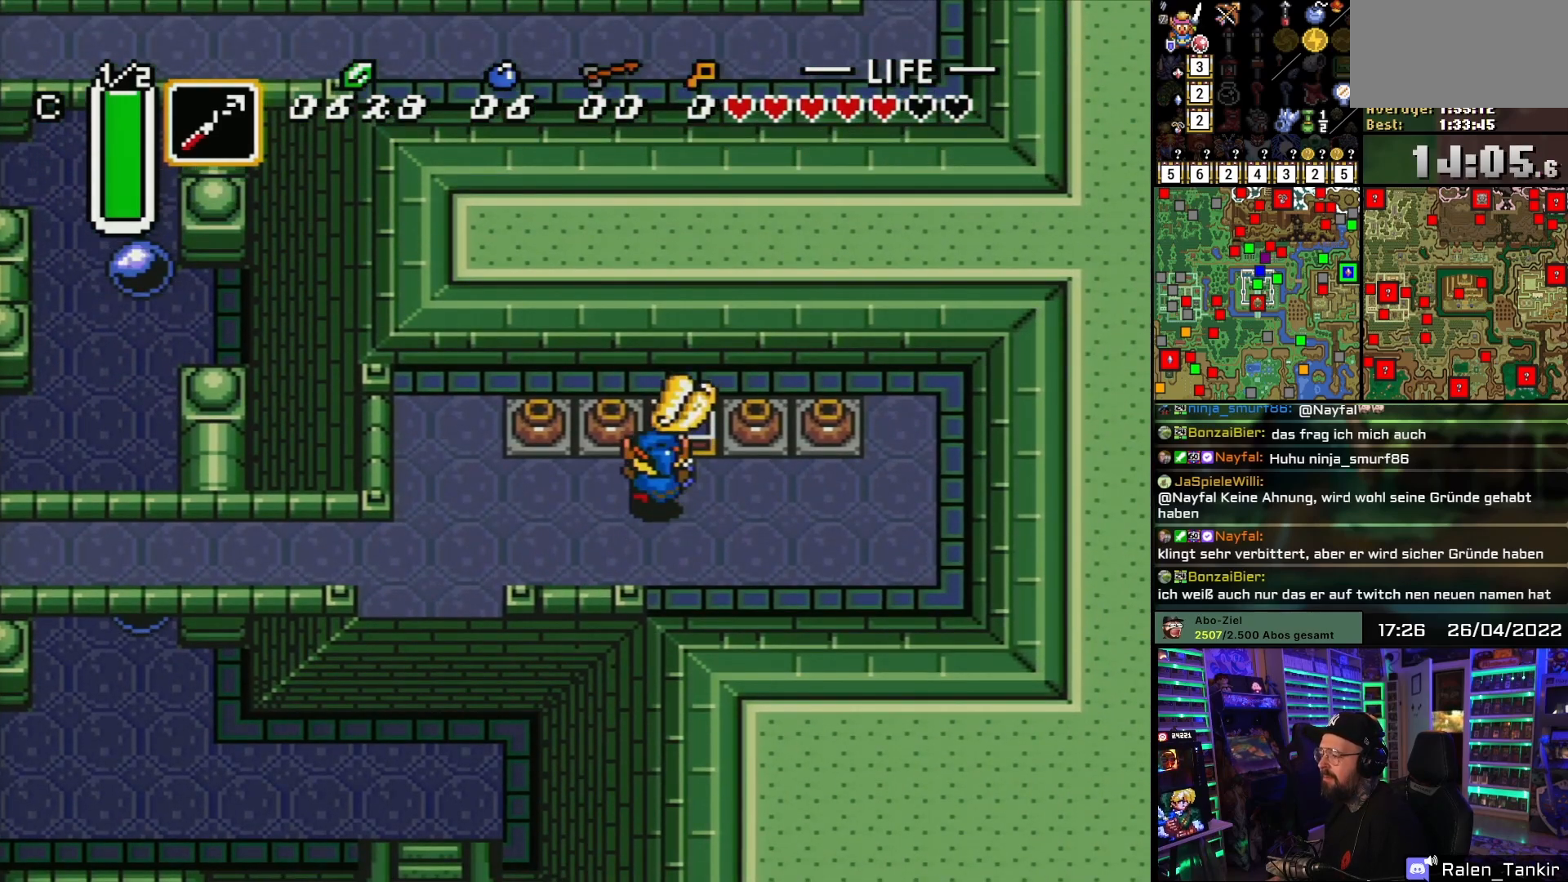
{"buttons": [], "events": [[33, "DPAD_UP", "up"], [83, "A", "up"], [317, "A", "down"], [450, "A", "up"]]}
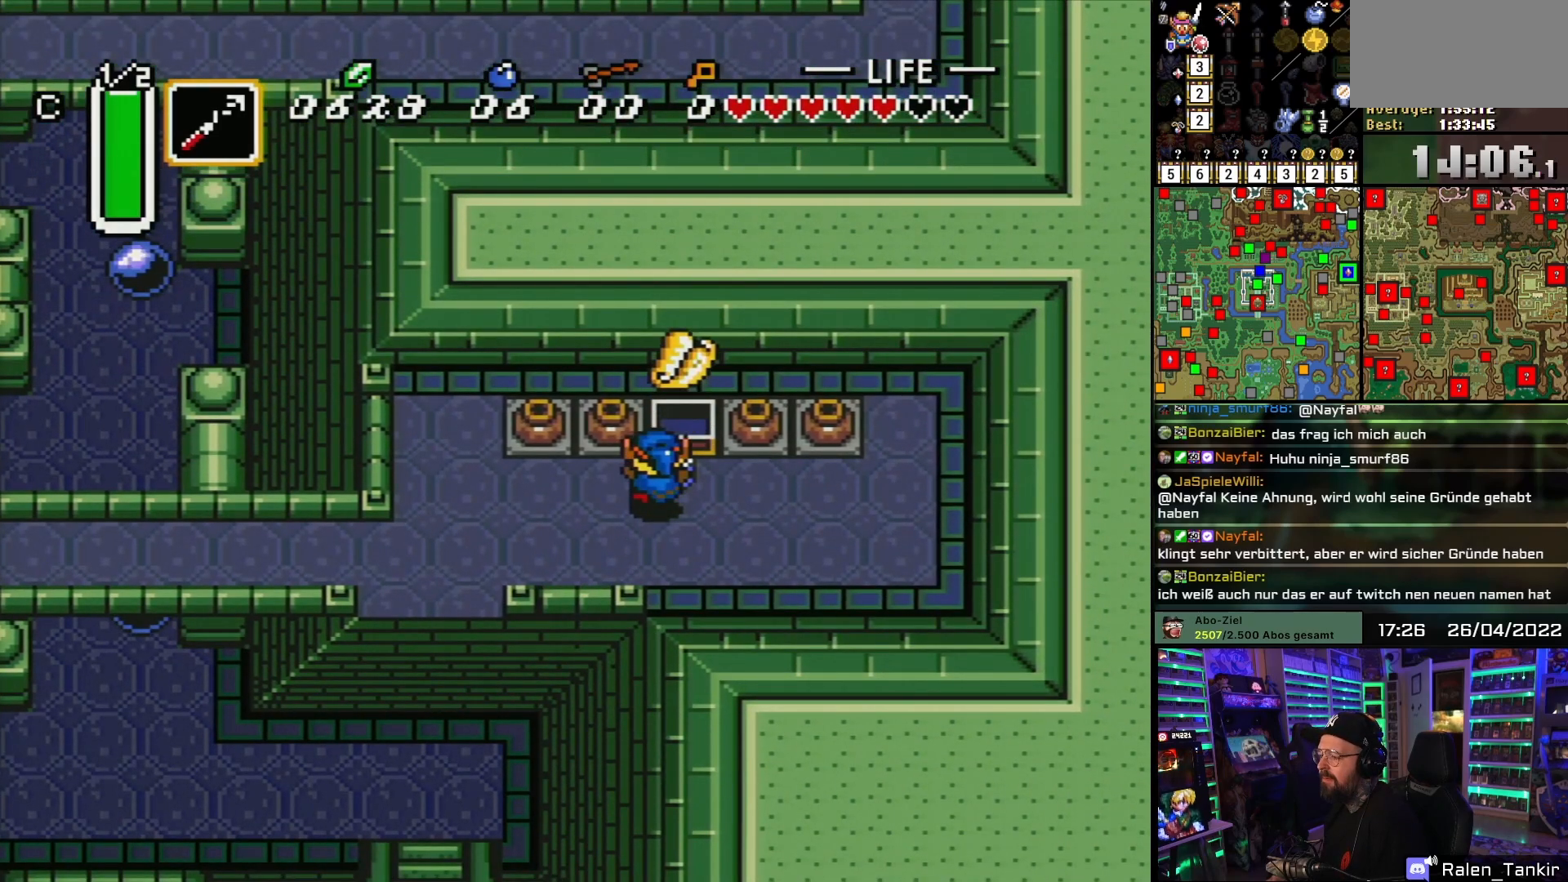
{"buttons": ["DPAD_DOWN", "DPAD_LEFT"], "events": [[17, "A", "down"], [67, "DPAD_LEFT", "down"], [167, "A", "up"], [217, "DPAD_DOWN", "down"]]}
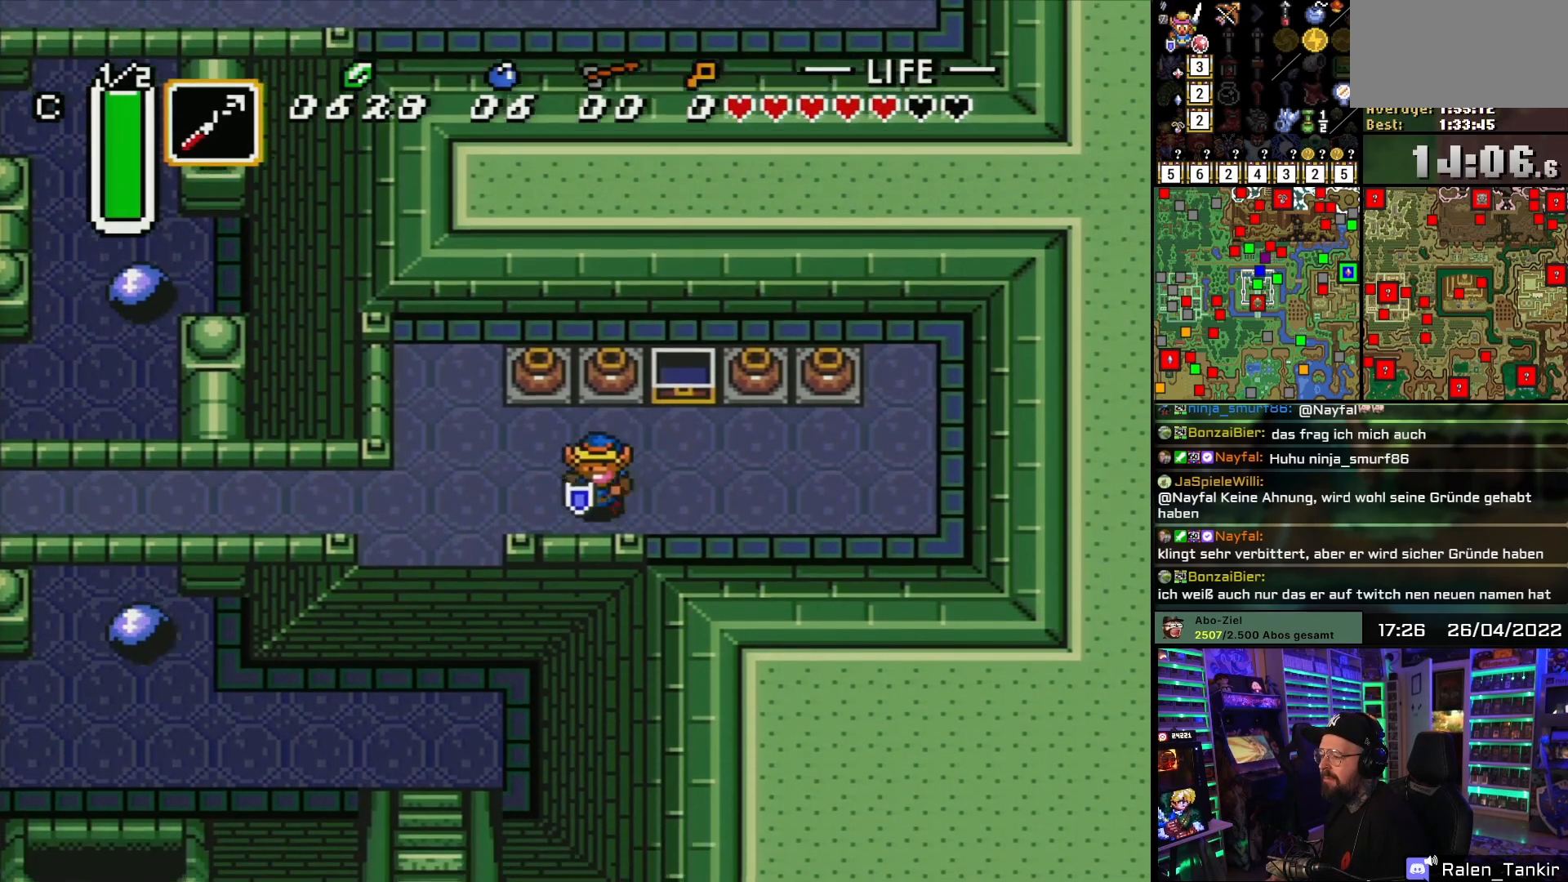
{"buttons": ["DPAD_DOWN", "DPAD_LEFT"], "events": [[83, "DPAD_DOWN", "up"], [433, "DPAD_DOWN", "down"]]}
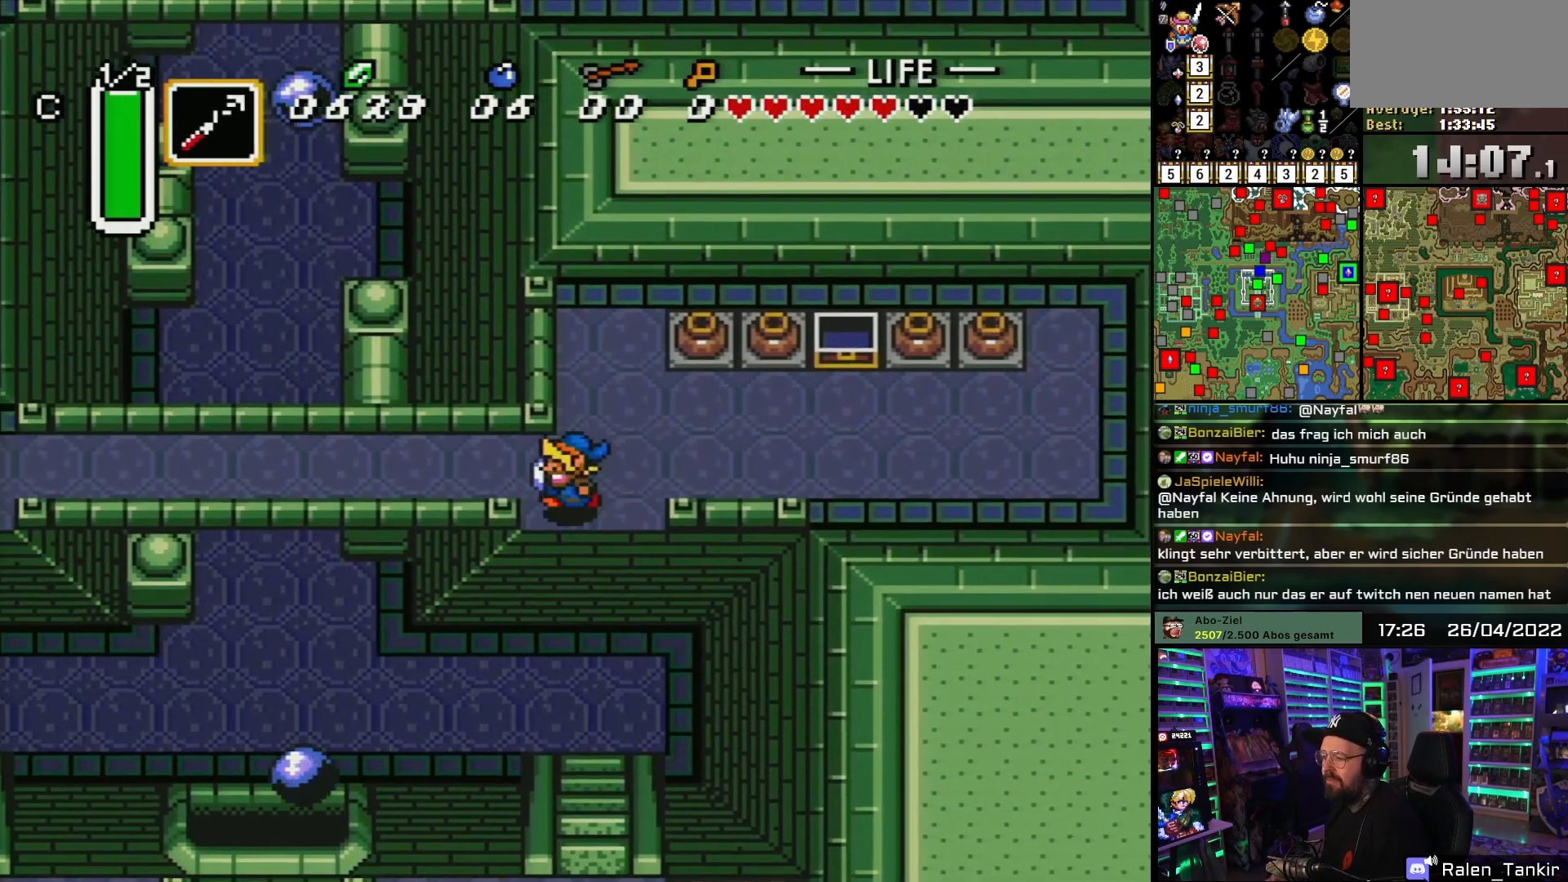
{"buttons": ["DPAD_DOWN"], "events": [[150, "DPAD_LEFT", "up"]]}
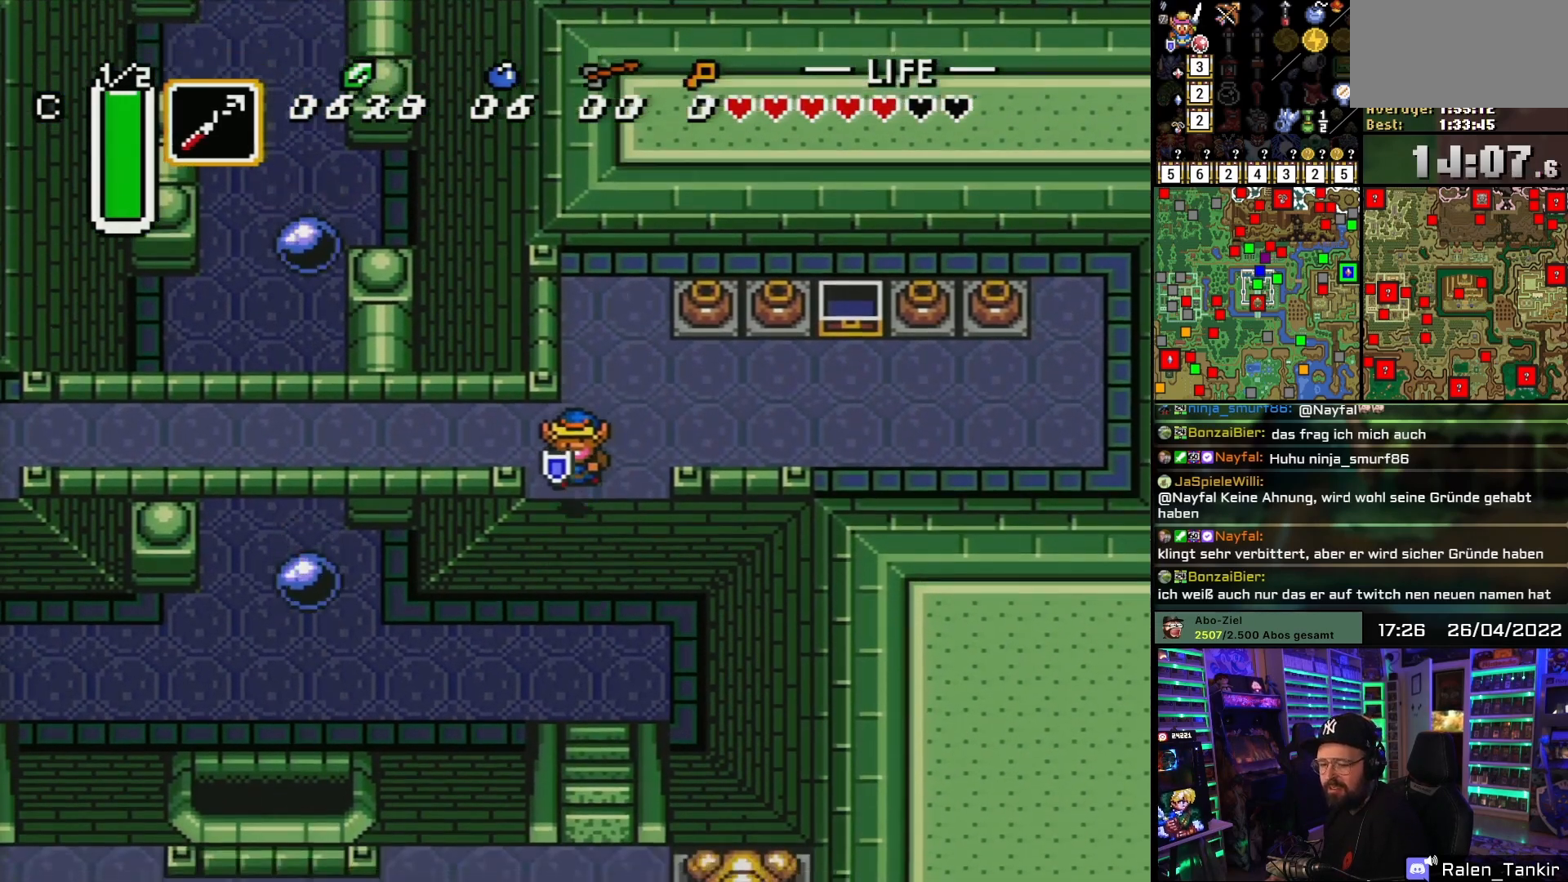
{"buttons": ["DPAD_LEFT"], "events": [[100, "DPAD_LEFT", "down"], [150, "DPAD_DOWN", "up"]]}
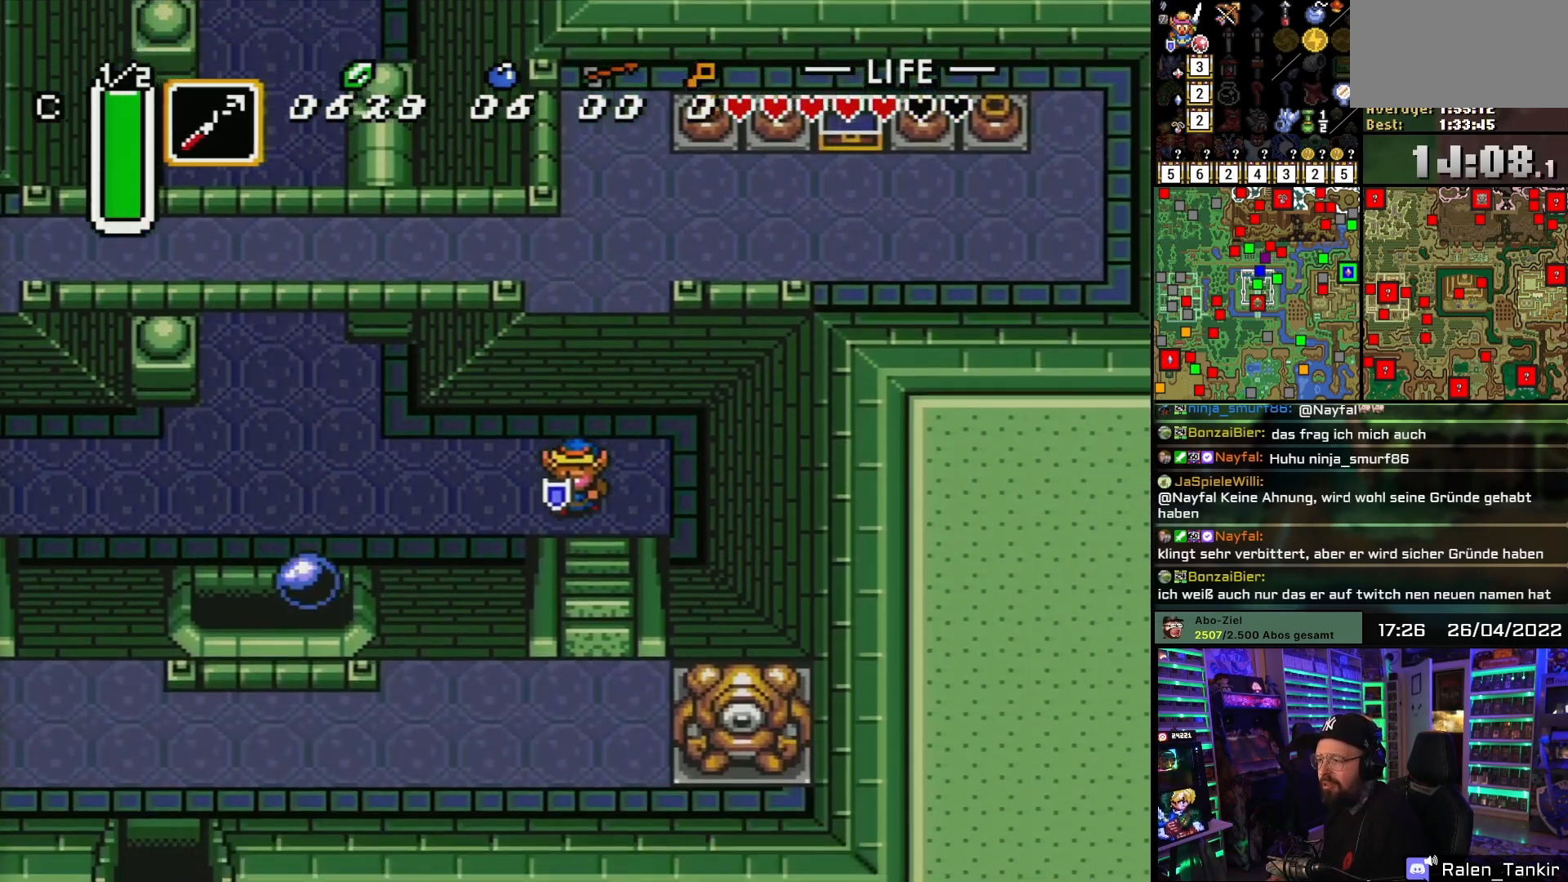
{"buttons": ["DPAD_UP"], "events": [[467, "DPAD_UP", "down"], [483, "DPAD_LEFT", "up"]]}
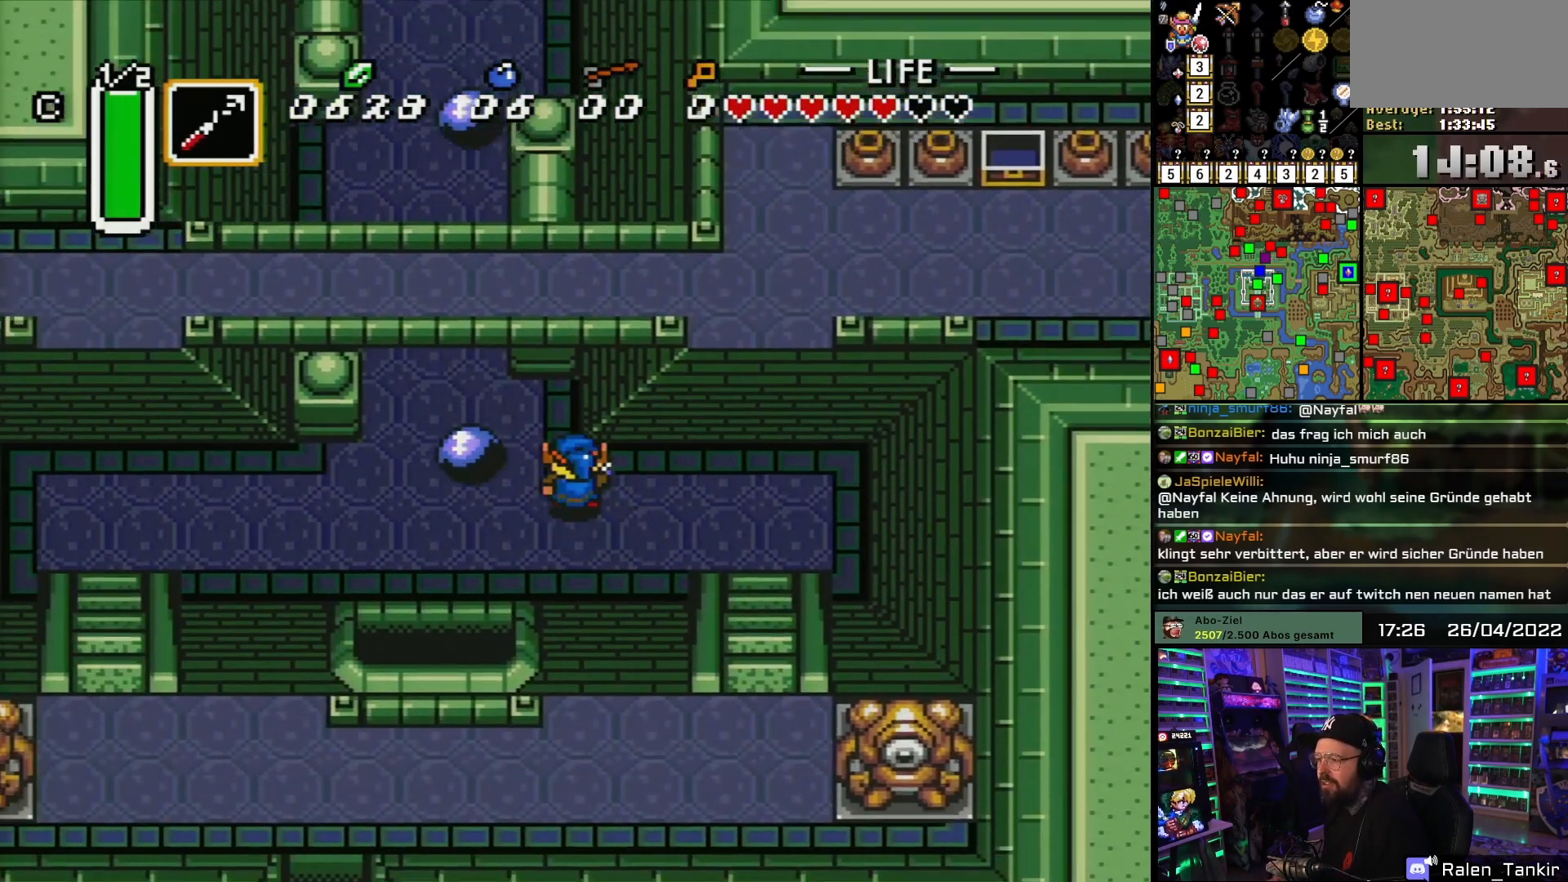
{"buttons": ["DPAD_UP", "DPAD_LEFT"], "events": [[200, "DPAD_LEFT", "down"], [267, "DPAD_UP", "up"], [483, "DPAD_UP", "down"]]}
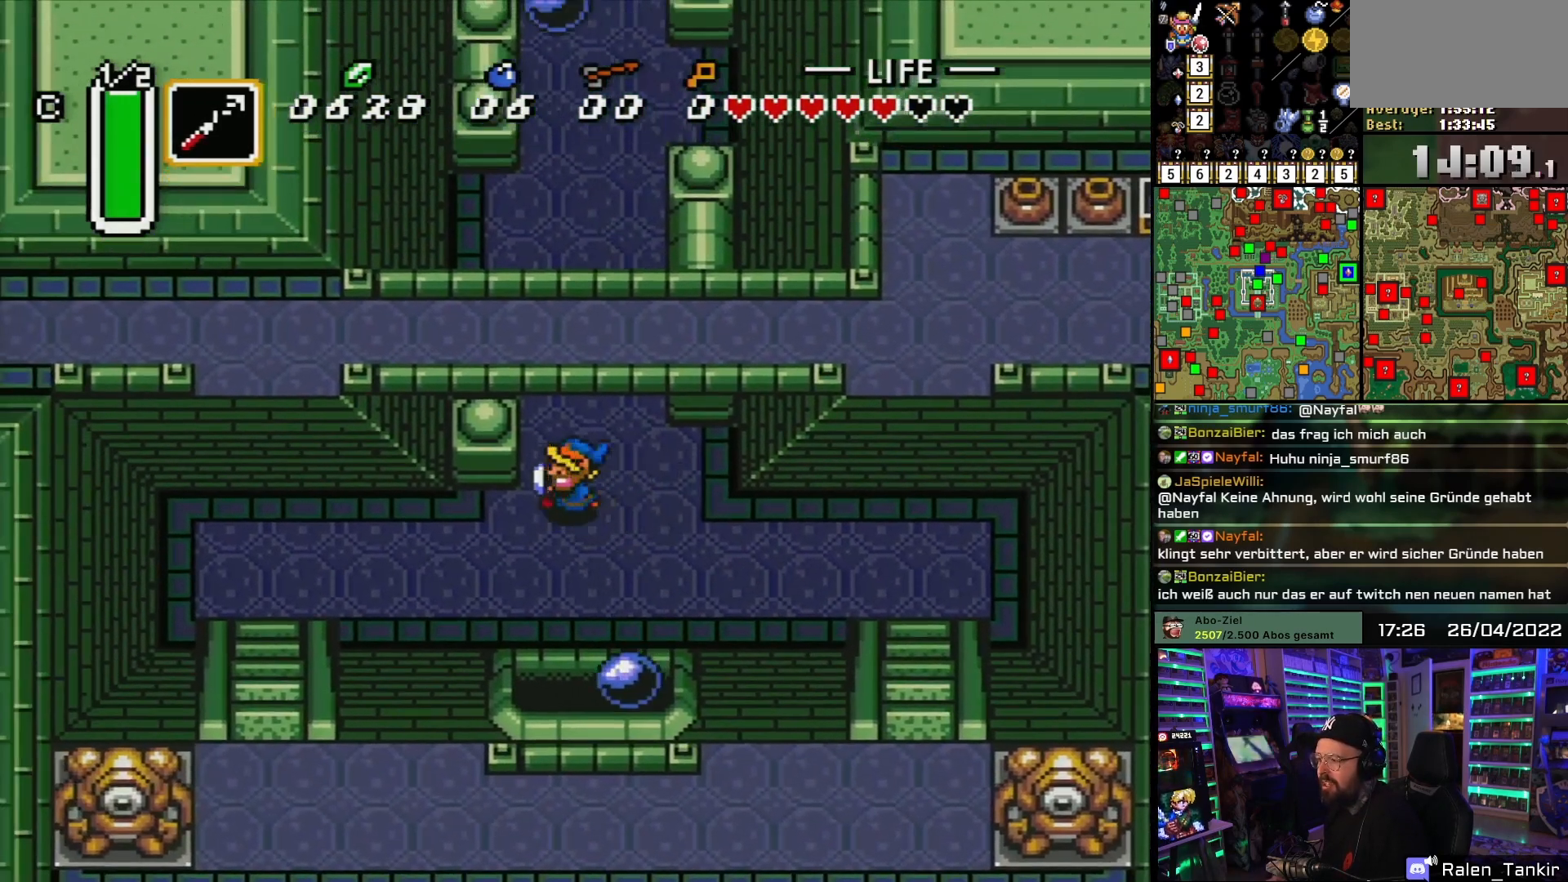
{"buttons": ["DPAD_UP", "DPAD_RIGHT"], "events": [[83, "DPAD_LEFT", "up"], [433, "DPAD_RIGHT", "down"]]}
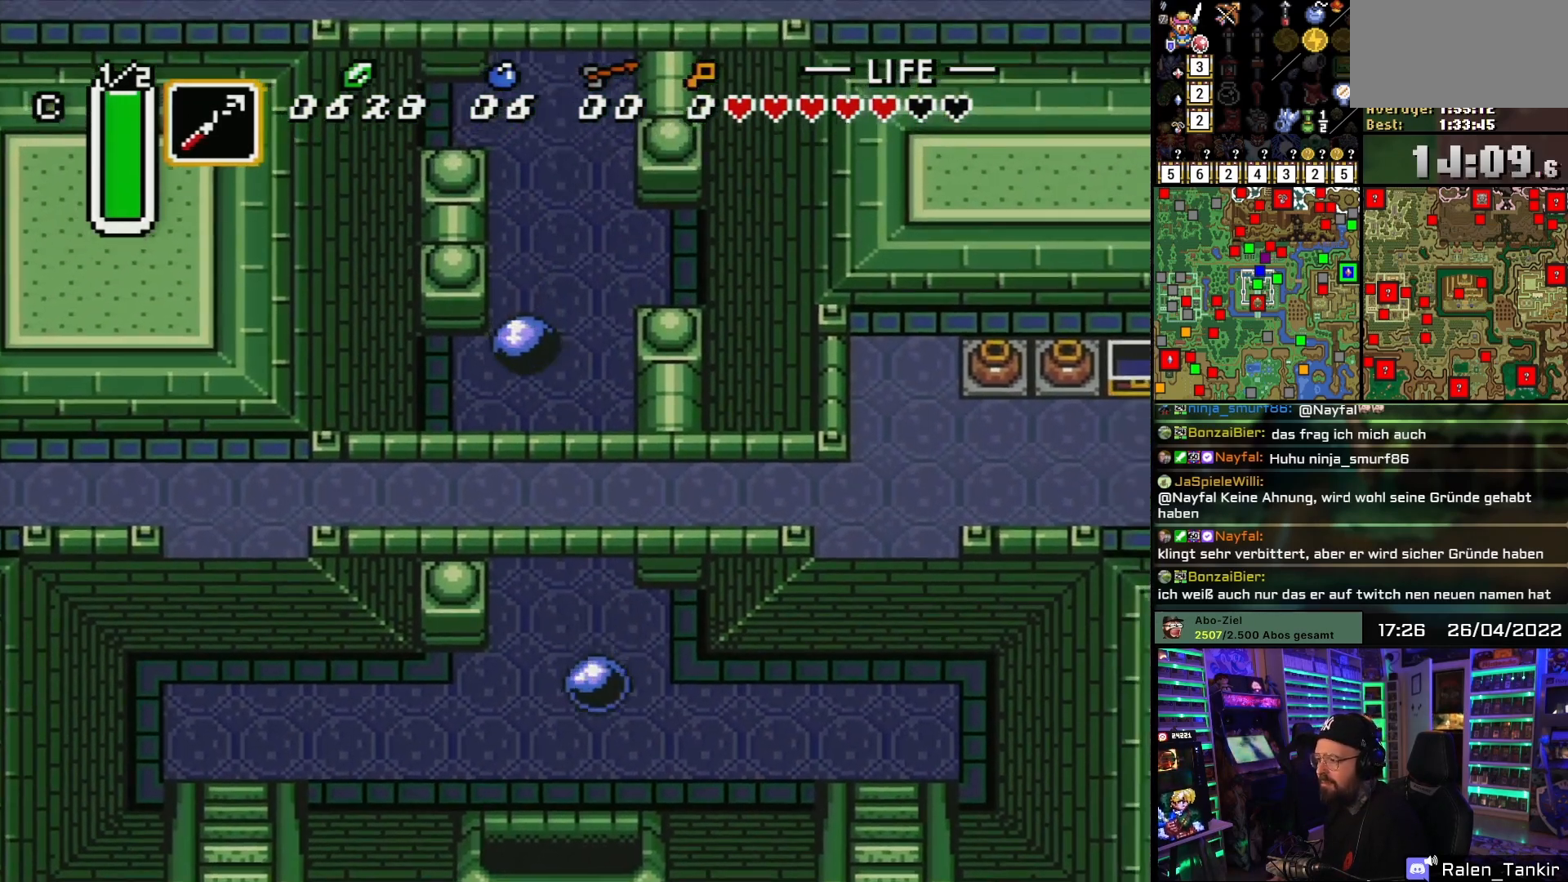
{"buttons": ["DPAD_UP"], "events": [[133, "DPAD_RIGHT", "up"]]}
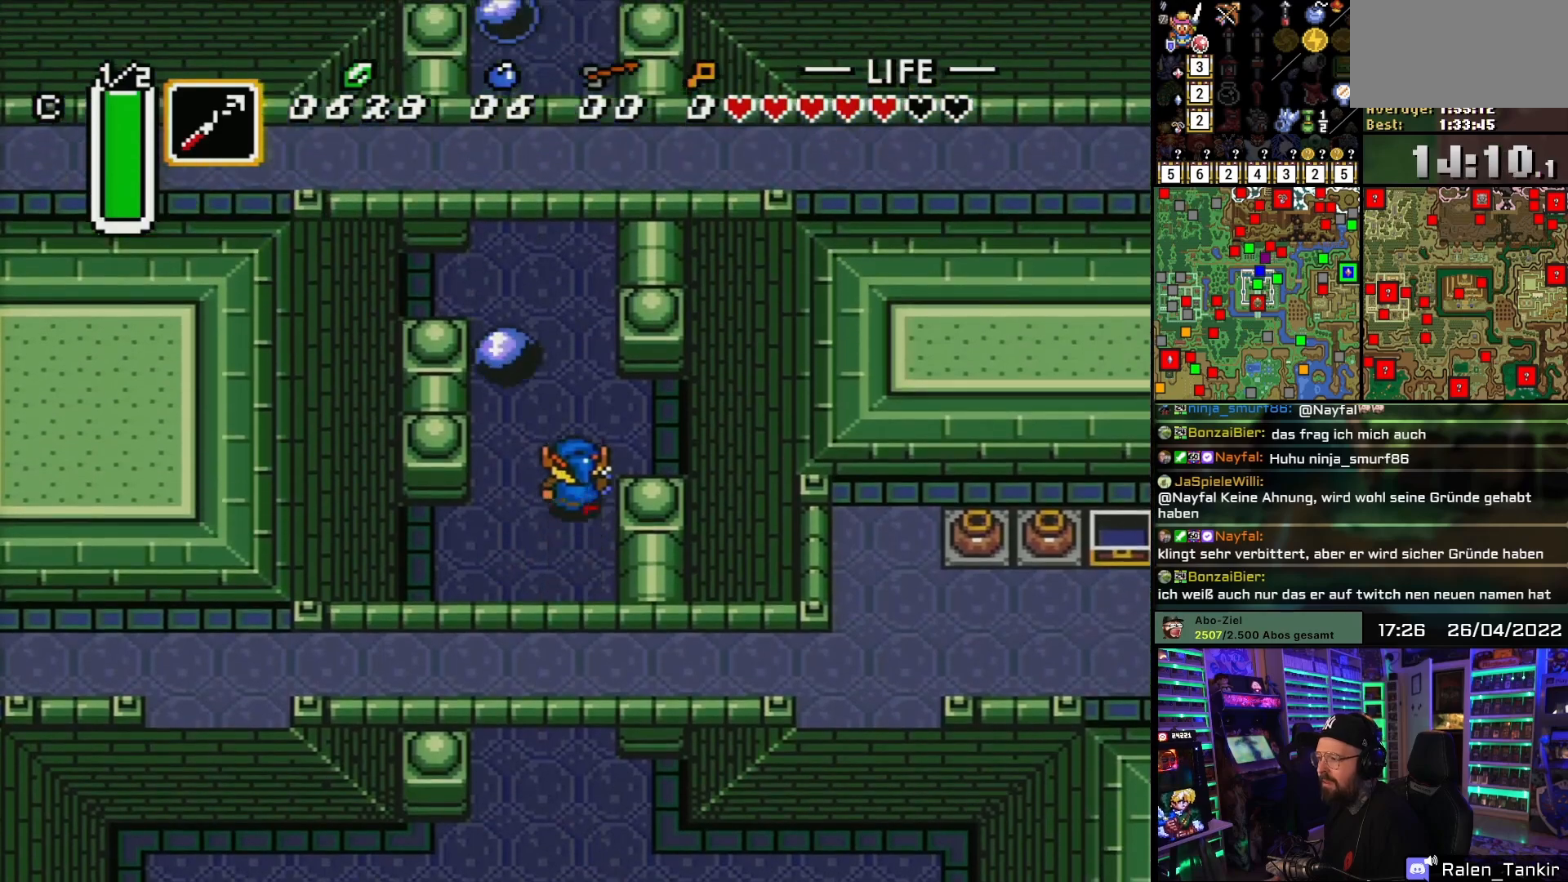
{"buttons": ["DPAD_UP"], "events": []}